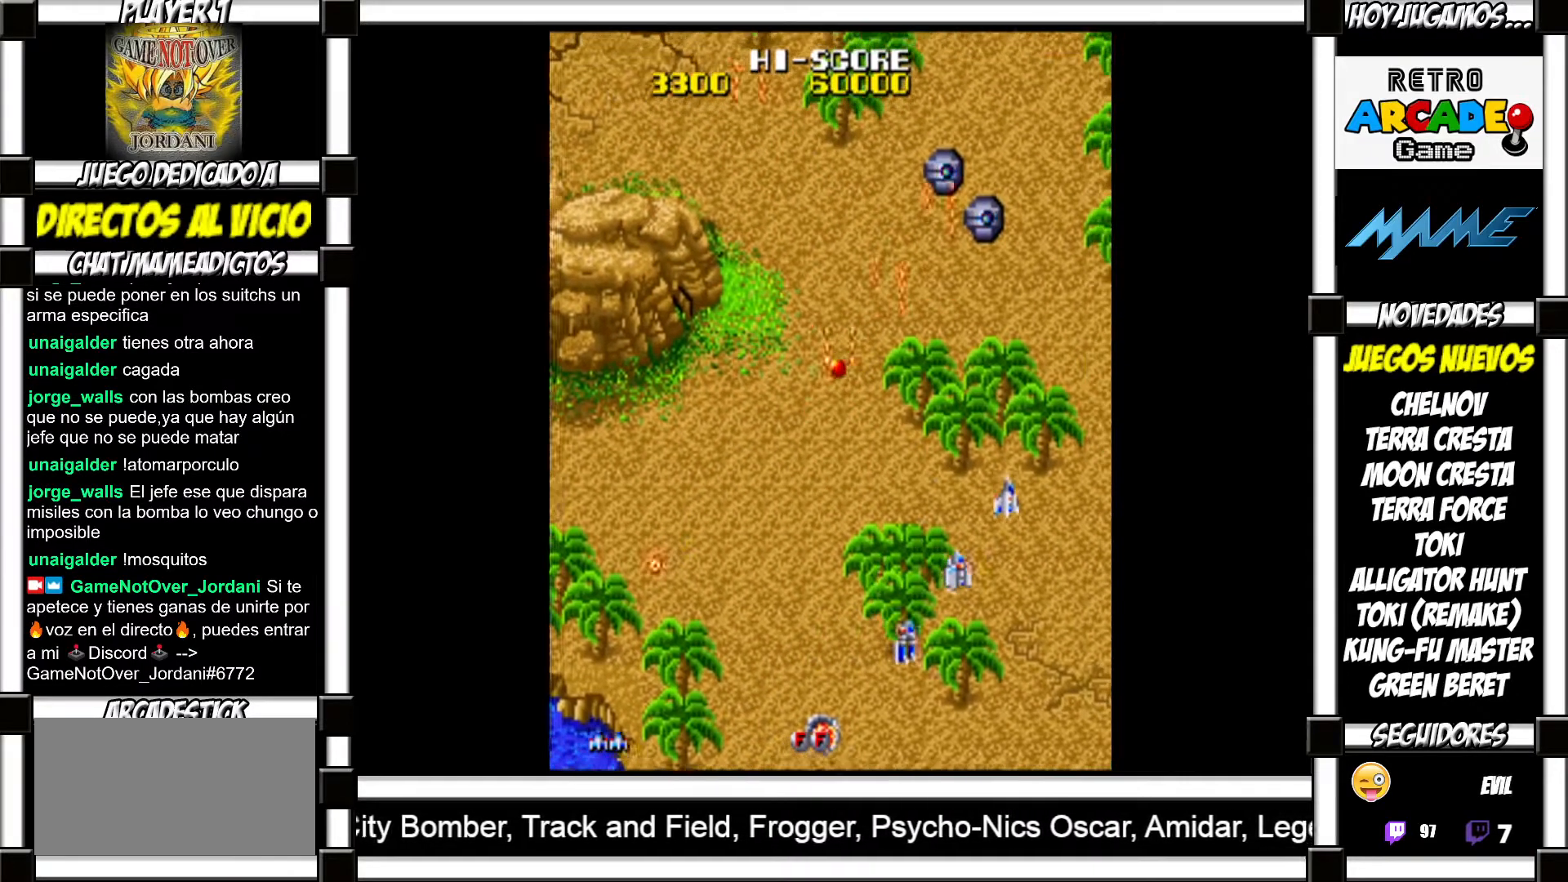
Gameplay with a controller (arcade stick); each line is a JSON object with the inputs held at the frame after it. "events" lists button and stick changes between this image and that frame as [ms after this image, input, new state], when the widget could be followed in between. Not read: L3 R3 left_stick other_buttons.
{"buttons": ["SQUARE"], "events": [[67, "SQUARE", "down"], [100, "SQUARE", "up"], [183, "SQUARE", "down"], [217, "SQUARE", "up"], [333, "SQUARE", "down"], [367, "SQUARE", "up"], [467, "SQUARE", "down"]]}
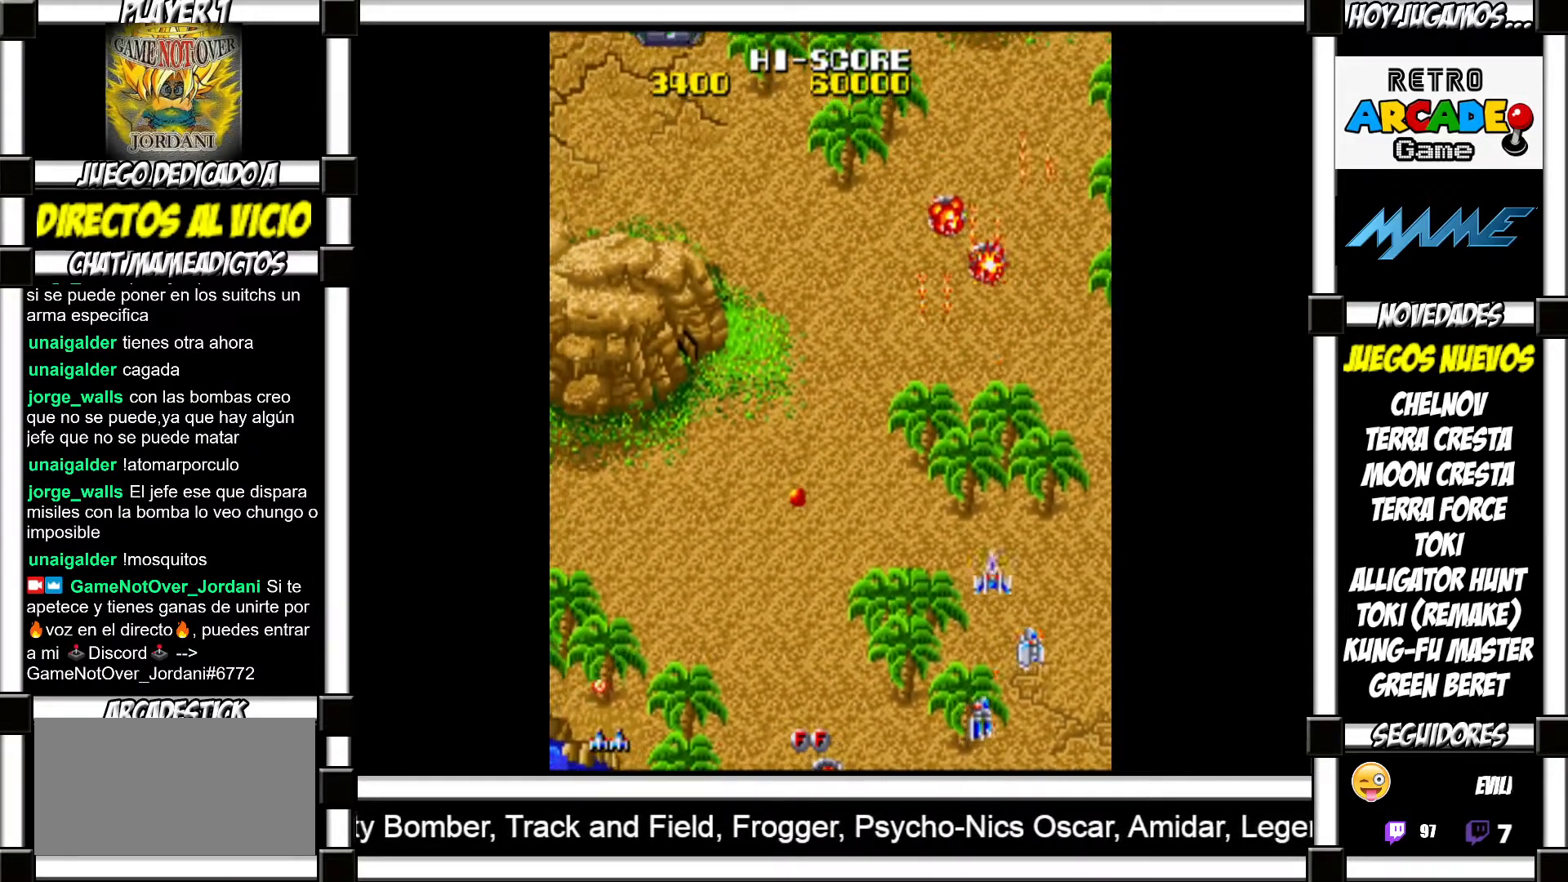
{"buttons": ["SQUARE"], "events": [[17, "SQUARE", "up"], [100, "SQUARE", "down"], [117, "SQUARE", "up"], [233, "SQUARE", "down"], [267, "SQUARE", "up"], [383, "SQUARE", "down"], [400, "SQUARE", "up"], [500, "SQUARE", "down"]]}
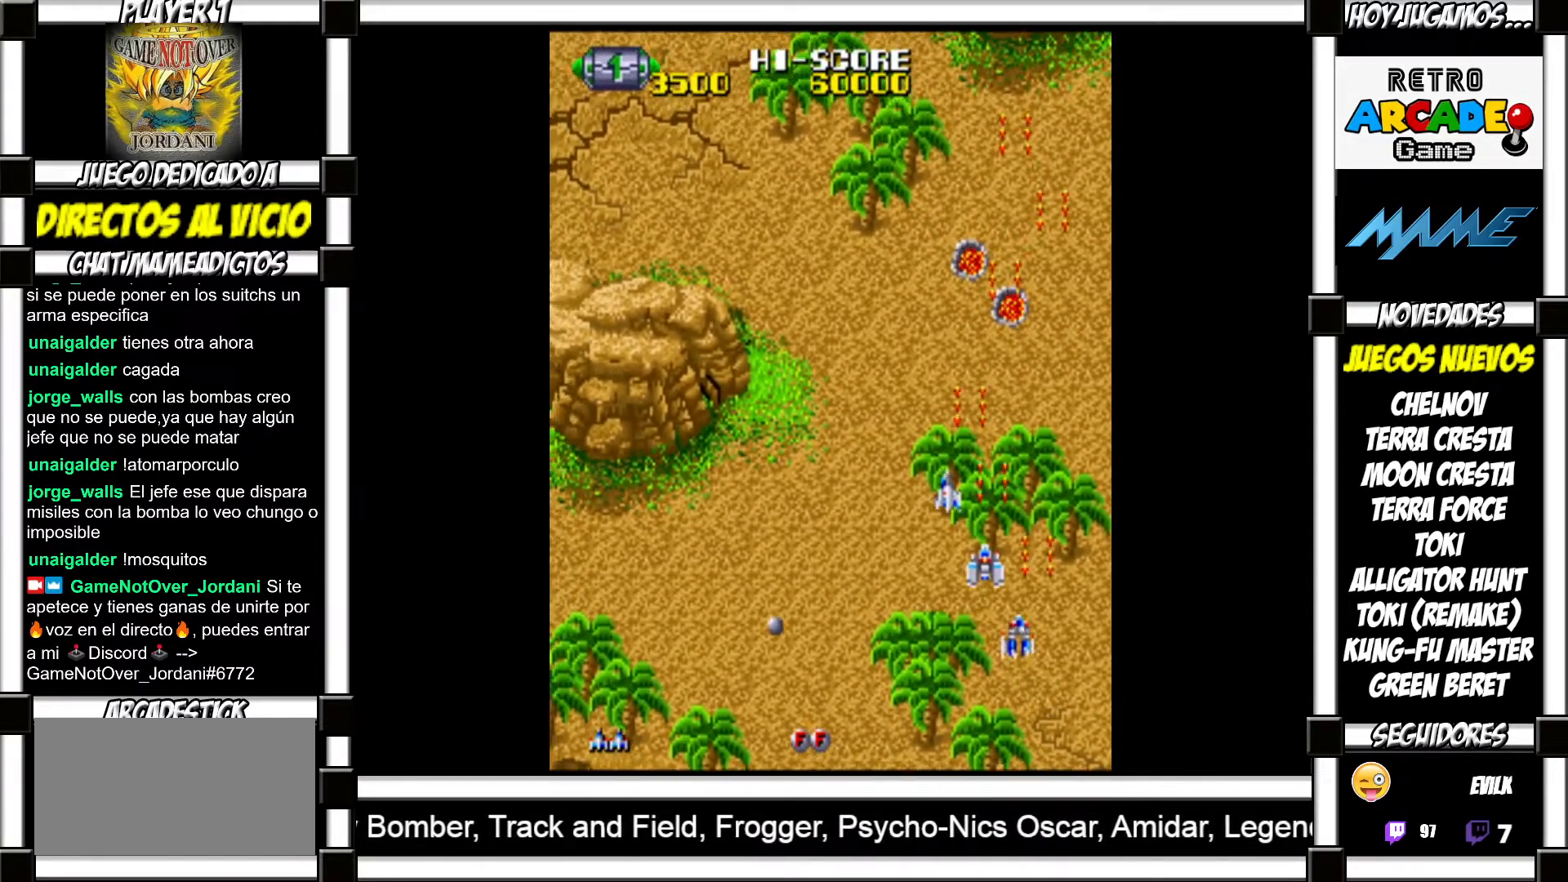
{"buttons": [], "events": [[50, "SQUARE", "up"], [150, "SQUARE", "down"], [183, "SQUARE", "up"], [283, "SQUARE", "down"], [317, "SQUARE", "up"], [417, "SQUARE", "down"], [450, "SQUARE", "up"]]}
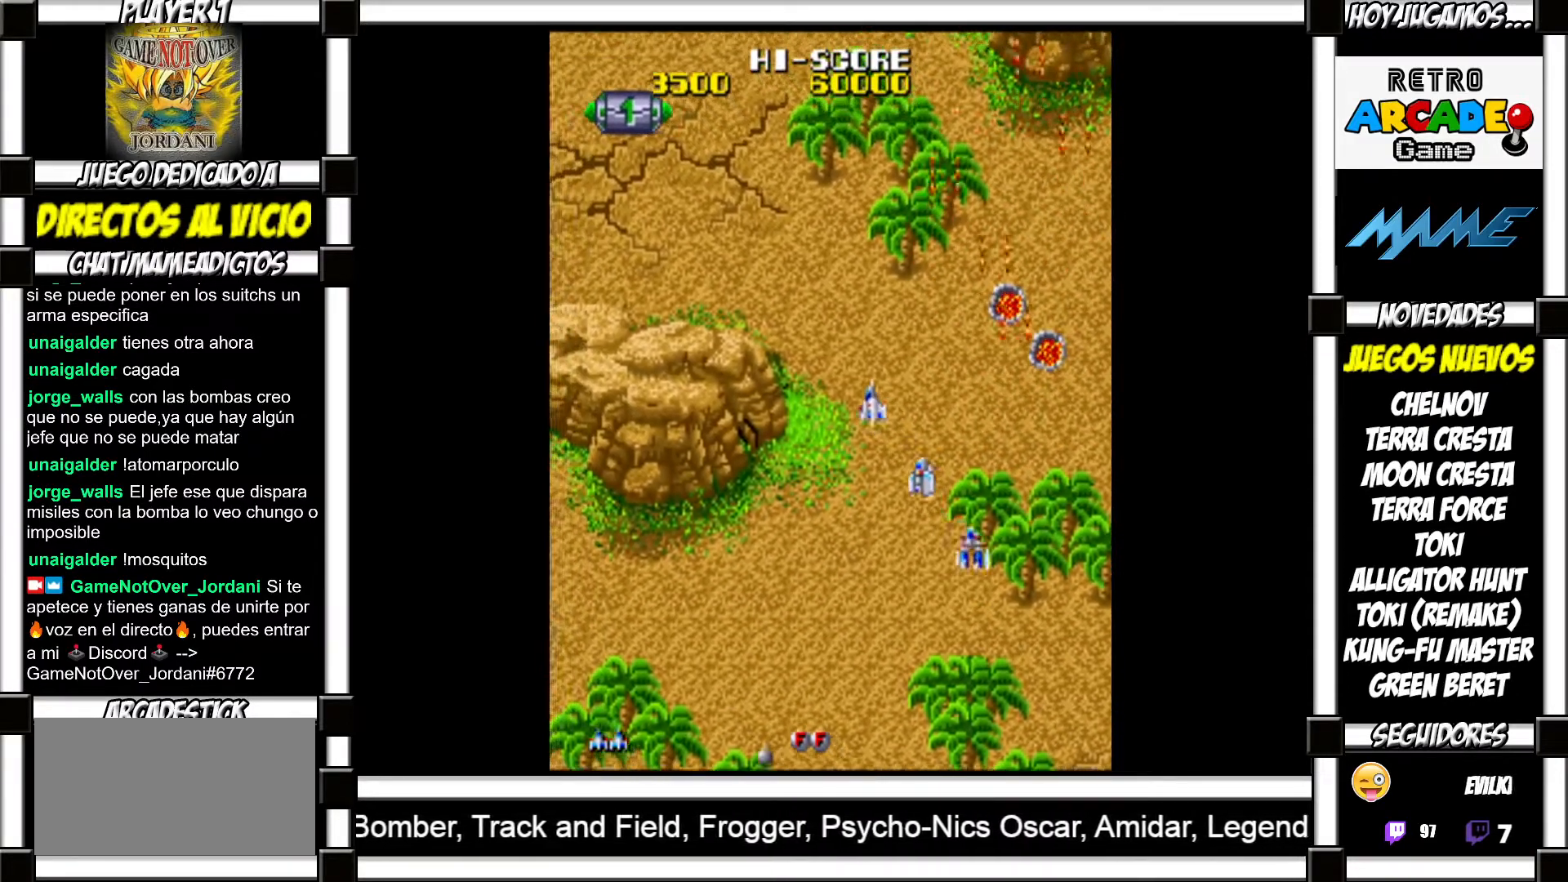
{"buttons": [], "events": [[67, "SQUARE", "down"], [117, "SQUARE", "up"], [217, "SQUARE", "down"], [267, "SQUARE", "up"], [400, "SQUARE", "down"], [433, "SQUARE", "up"]]}
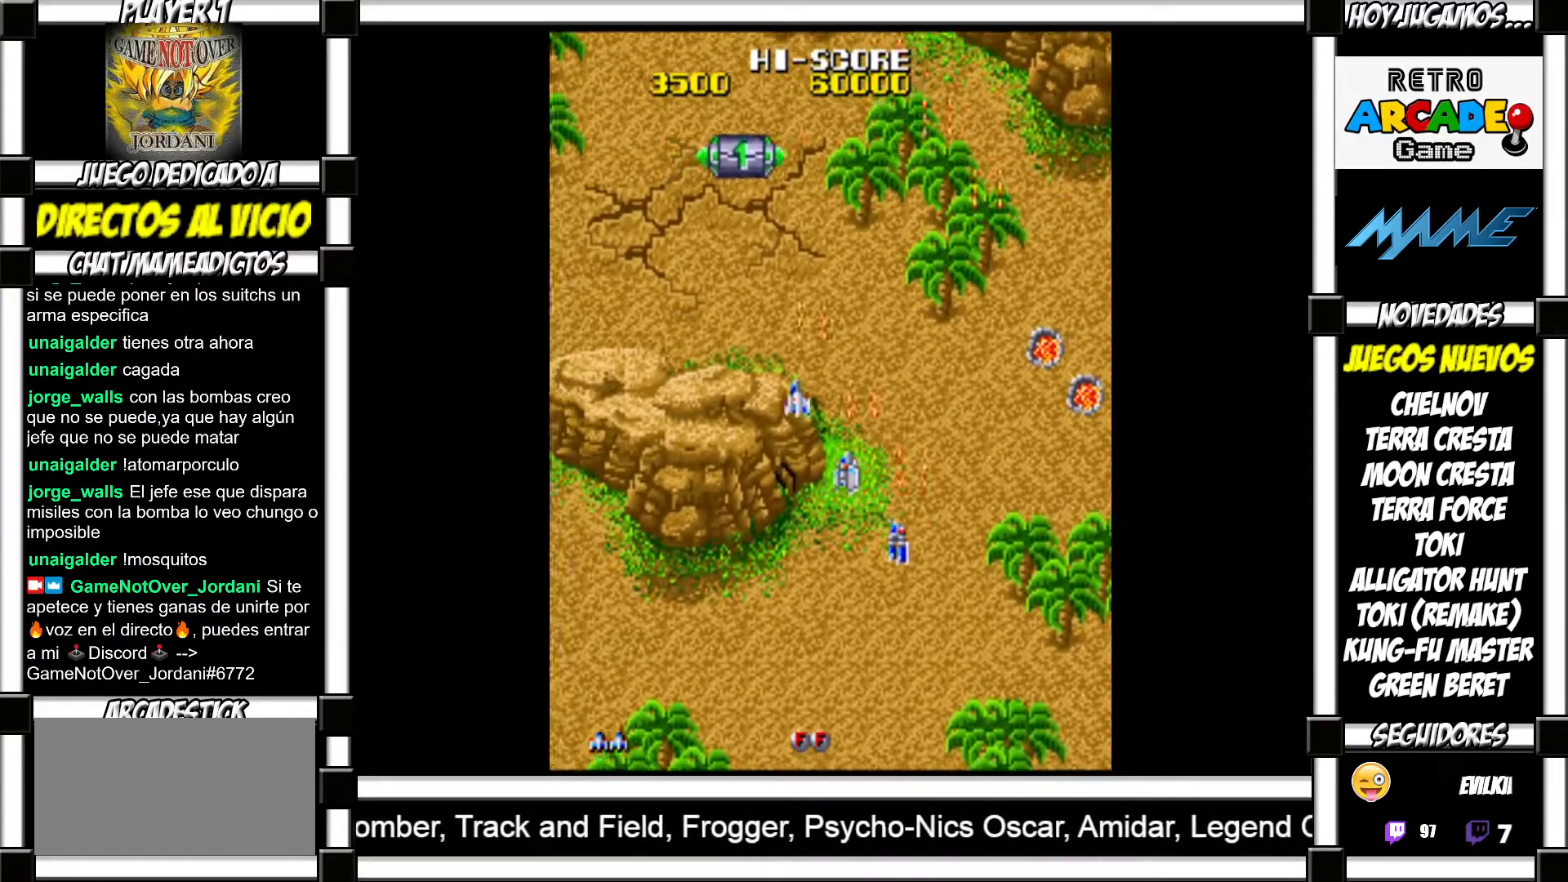
{"buttons": [], "events": [[67, "SQUARE", "down"], [117, "SQUARE", "up"], [217, "SQUARE", "down"], [283, "SQUARE", "up"], [417, "SQUARE", "down"], [450, "SQUARE", "up"]]}
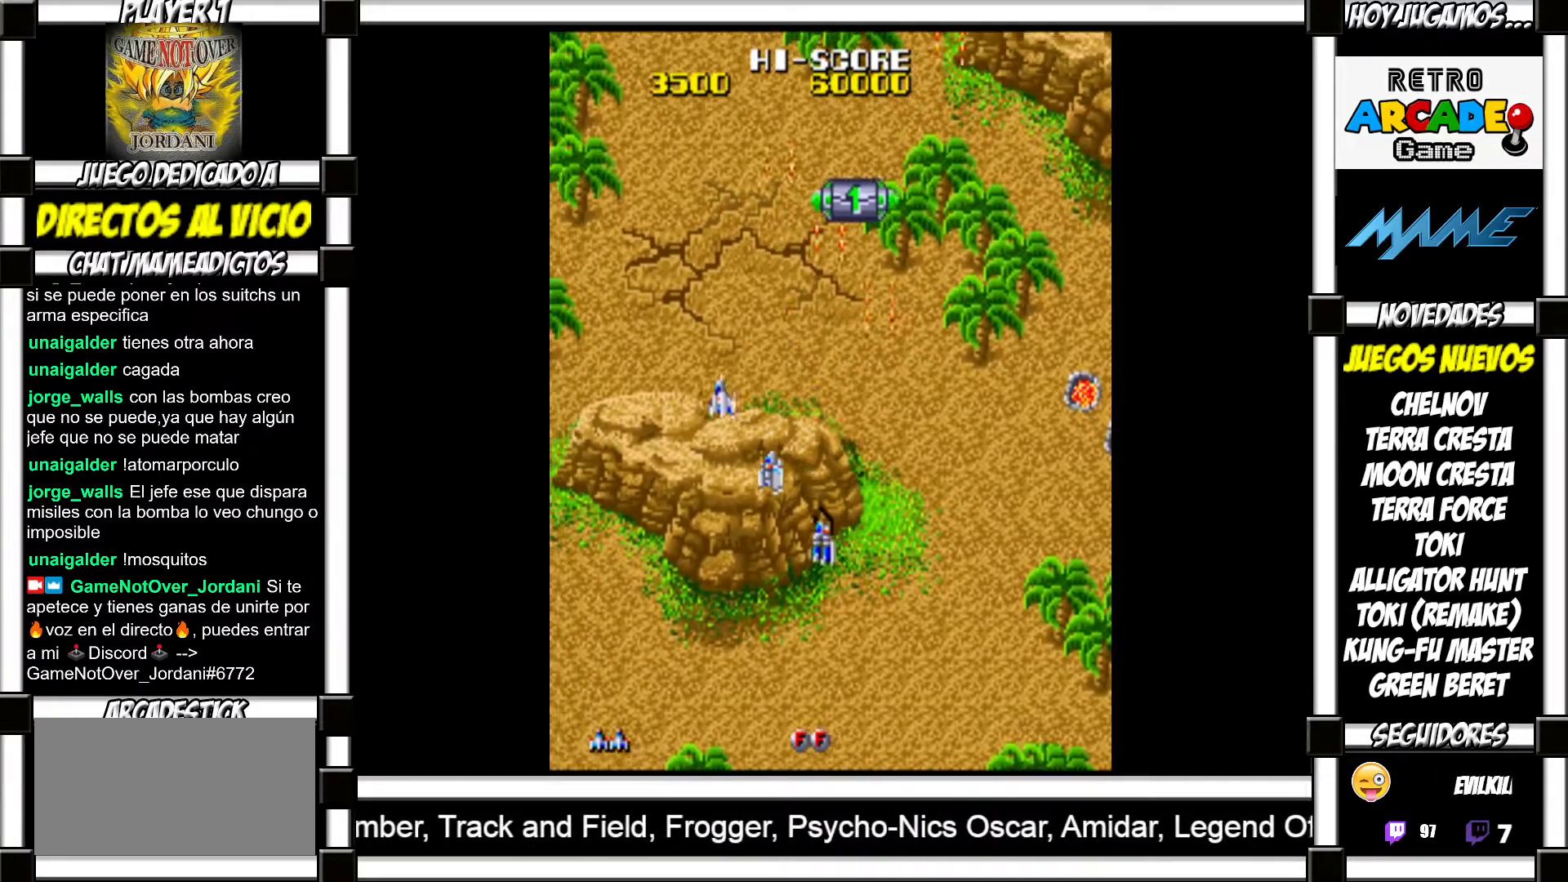
{"buttons": [], "events": [[67, "SQUARE", "down"], [117, "SQUARE", "up"], [233, "SQUARE", "down"], [300, "SQUARE", "up"], [417, "SQUARE", "down"], [467, "SQUARE", "up"]]}
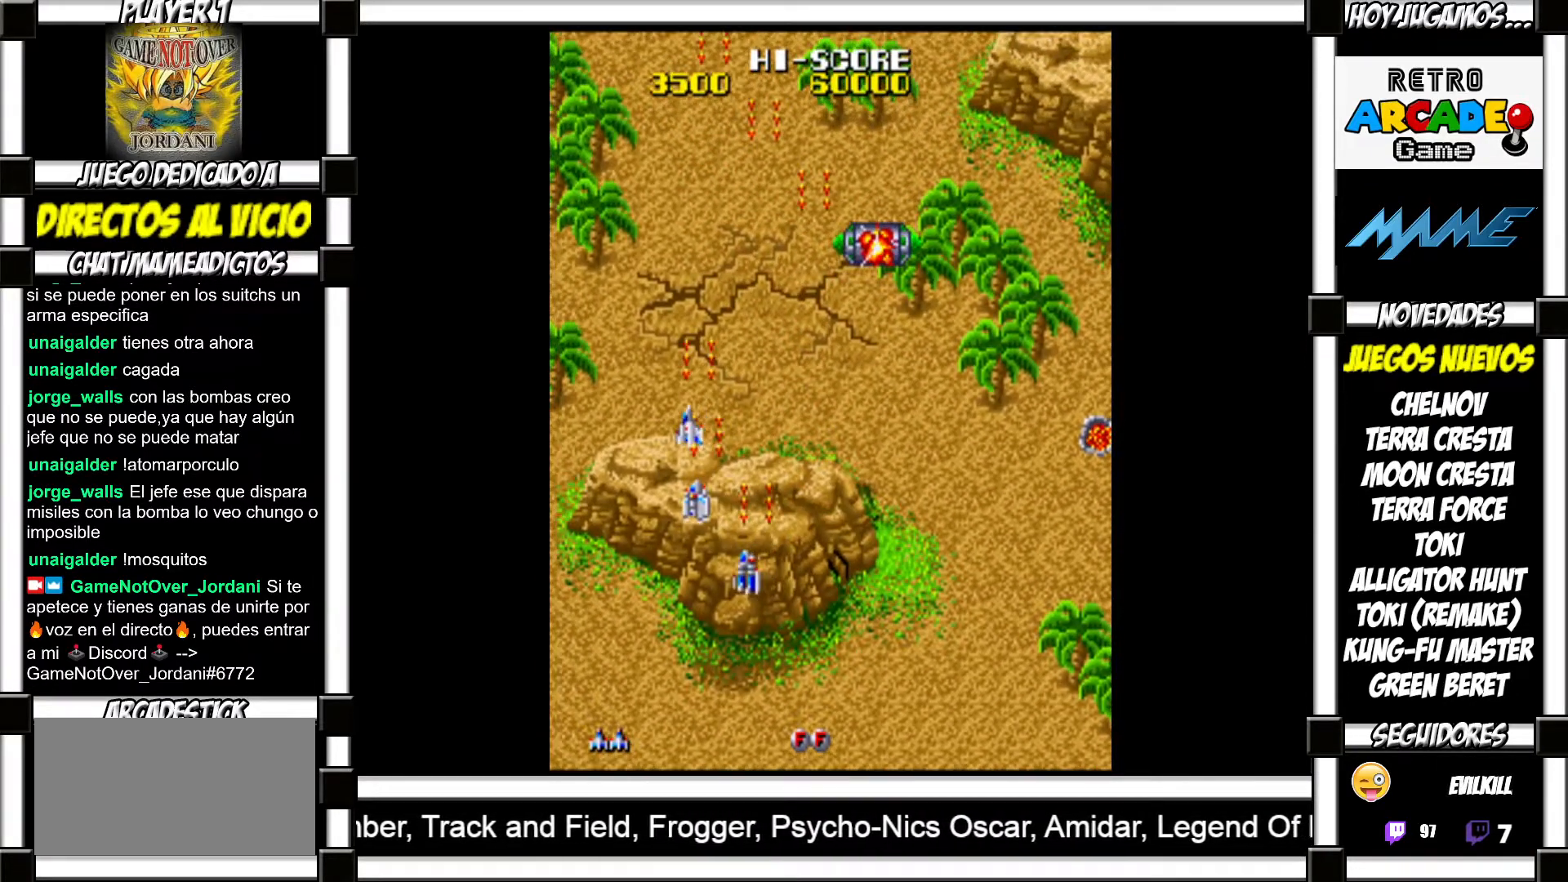
{"buttons": ["SQUARE"], "events": [[100, "SQUARE", "down"], [167, "SQUARE", "up"], [283, "SQUARE", "down"], [333, "SQUARE", "up"], [450, "SQUARE", "down"]]}
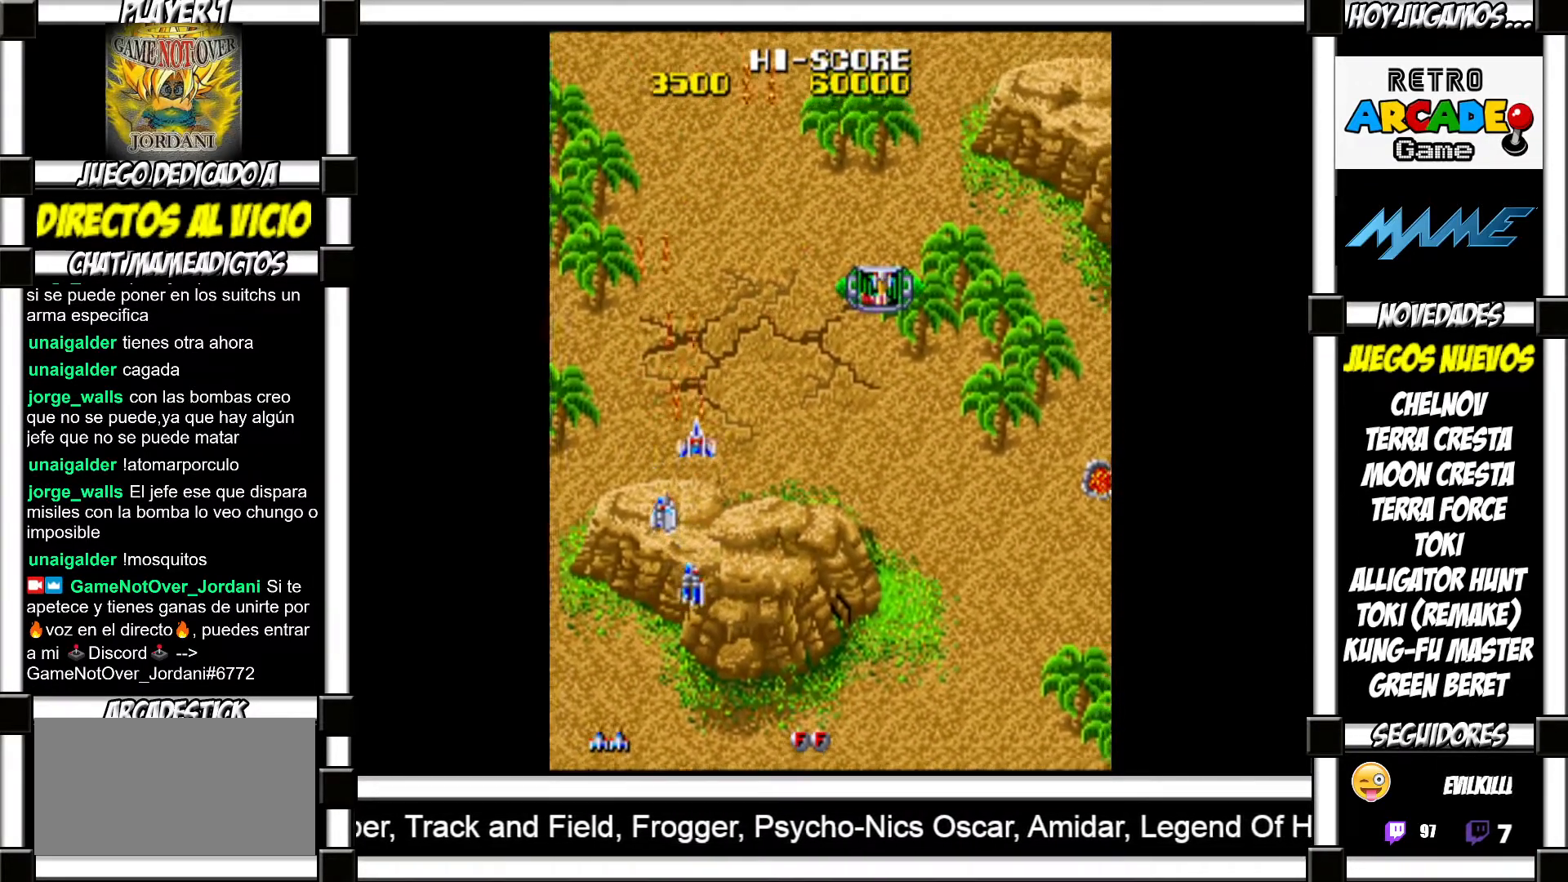
{"buttons": ["SQUARE"], "events": [[17, "SQUARE", "up"], [150, "SQUARE", "down"], [217, "SQUARE", "up"], [317, "SQUARE", "down"], [383, "SQUARE", "up"], [500, "SQUARE", "down"]]}
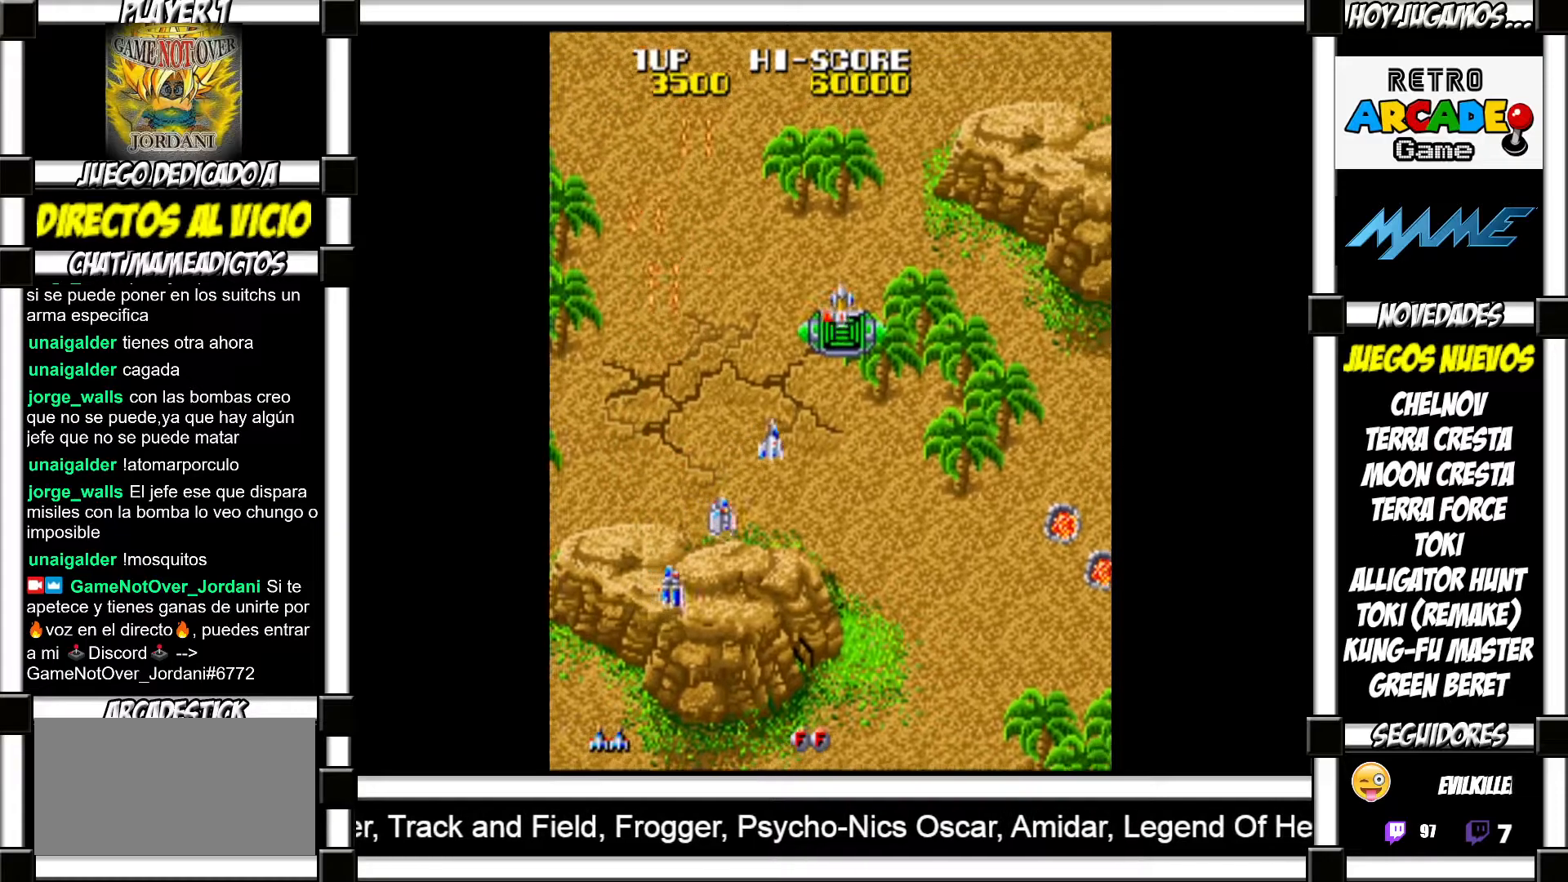
{"buttons": [], "events": [[50, "SQUARE", "up"], [150, "SQUARE", "down"], [200, "SQUARE", "up"], [283, "SQUARE", "down"], [333, "SQUARE", "up"], [433, "SQUARE", "down"], [467, "SQUARE", "up"]]}
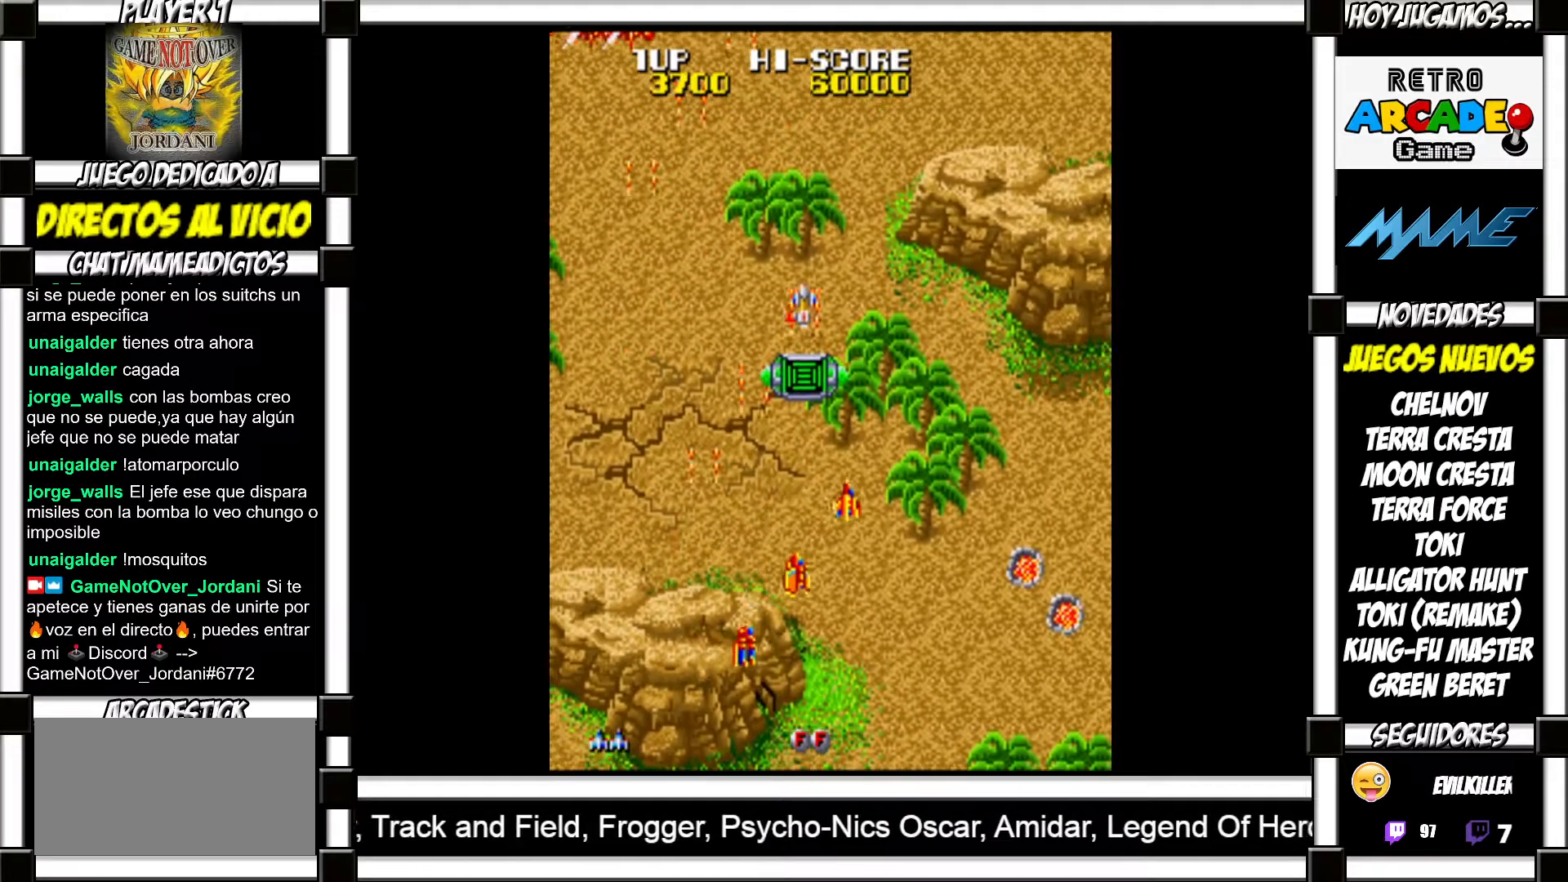
{"buttons": [], "events": [[50, "SQUARE", "down"], [100, "SQUARE", "up"], [200, "SQUARE", "down"], [233, "SQUARE", "up"], [317, "SQUARE", "down"], [350, "SQUARE", "up"], [450, "SQUARE", "down"], [483, "SQUARE", "up"]]}
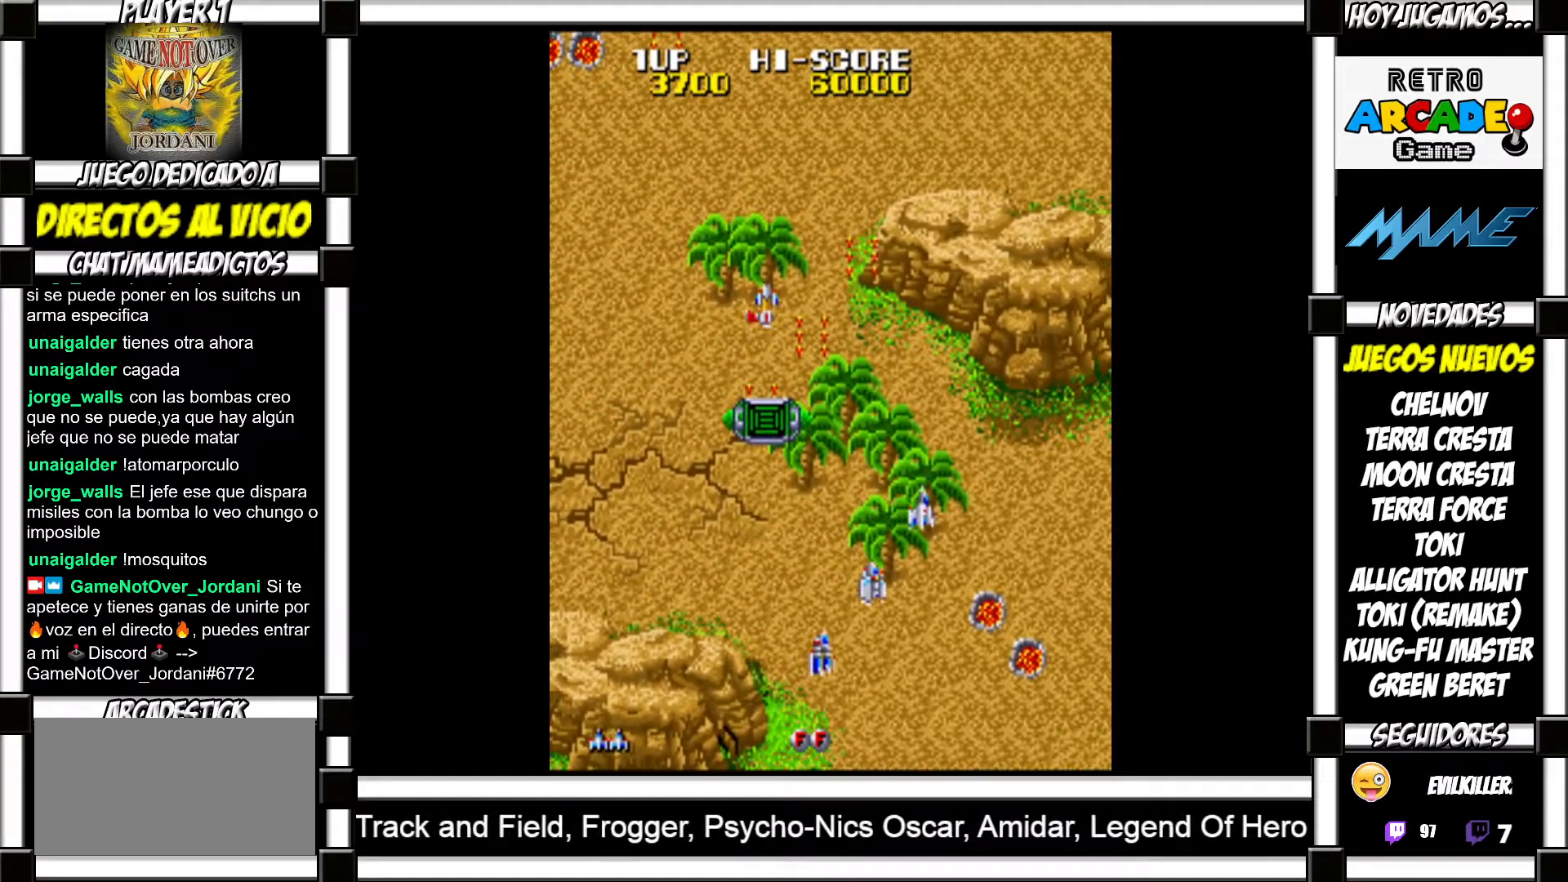
{"buttons": ["SQUARE"], "events": [[100, "SQUARE", "down"], [133, "SQUARE", "up"], [233, "SQUARE", "down"], [267, "SQUARE", "up"], [367, "SQUARE", "down"], [400, "SQUARE", "up"], [500, "SQUARE", "down"]]}
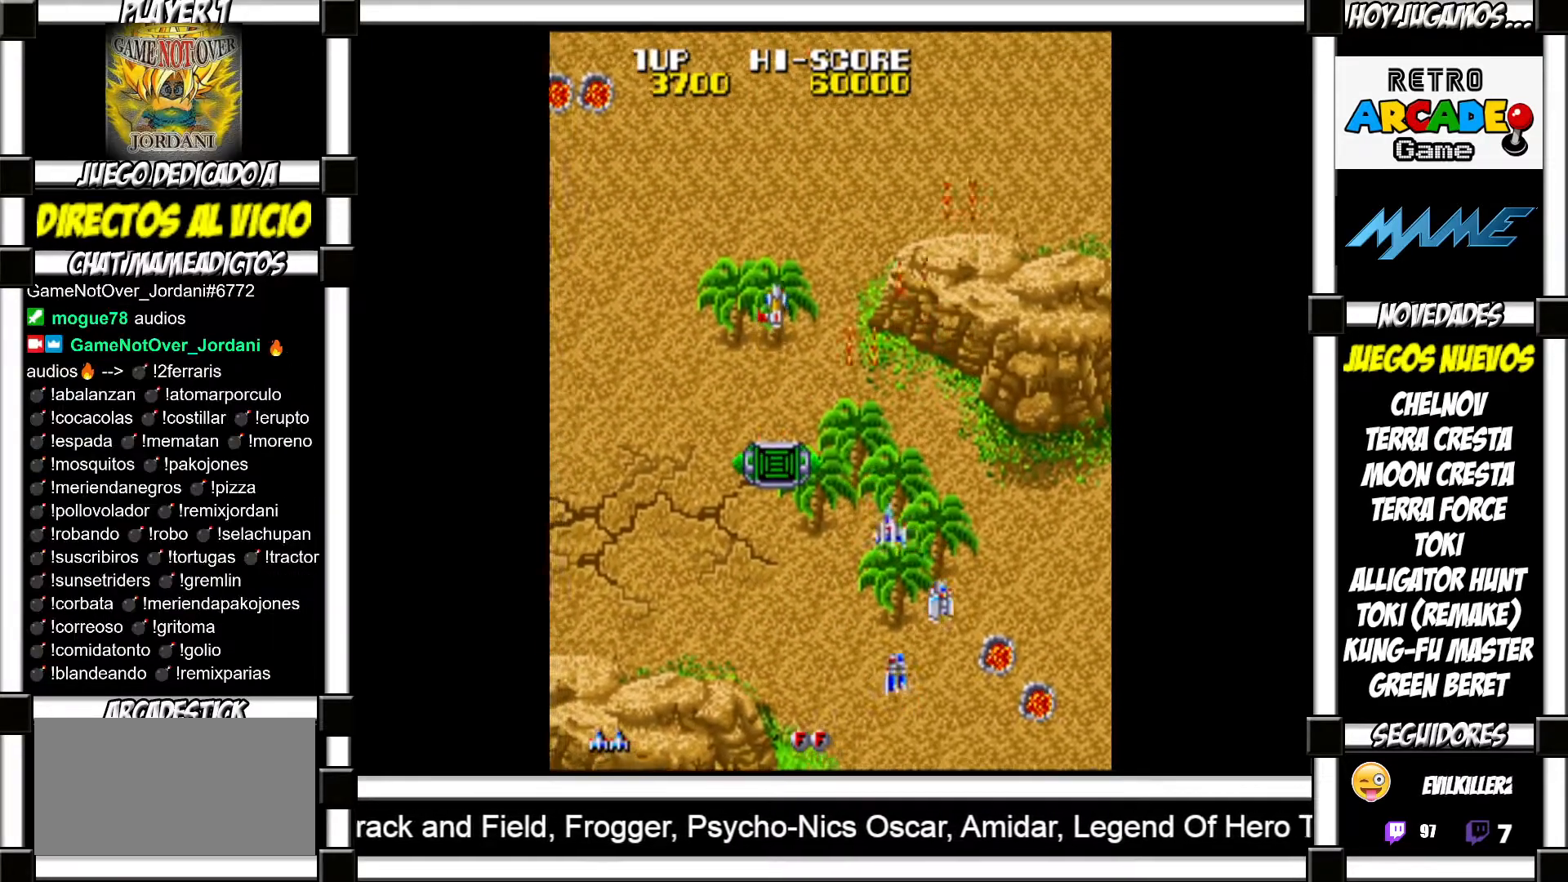
{"buttons": [], "events": [[33, "SQUARE", "up"], [133, "SQUARE", "down"], [167, "SQUARE", "up"], [267, "SQUARE", "down"], [300, "SQUARE", "up"], [400, "SQUARE", "down"], [433, "SQUARE", "up"]]}
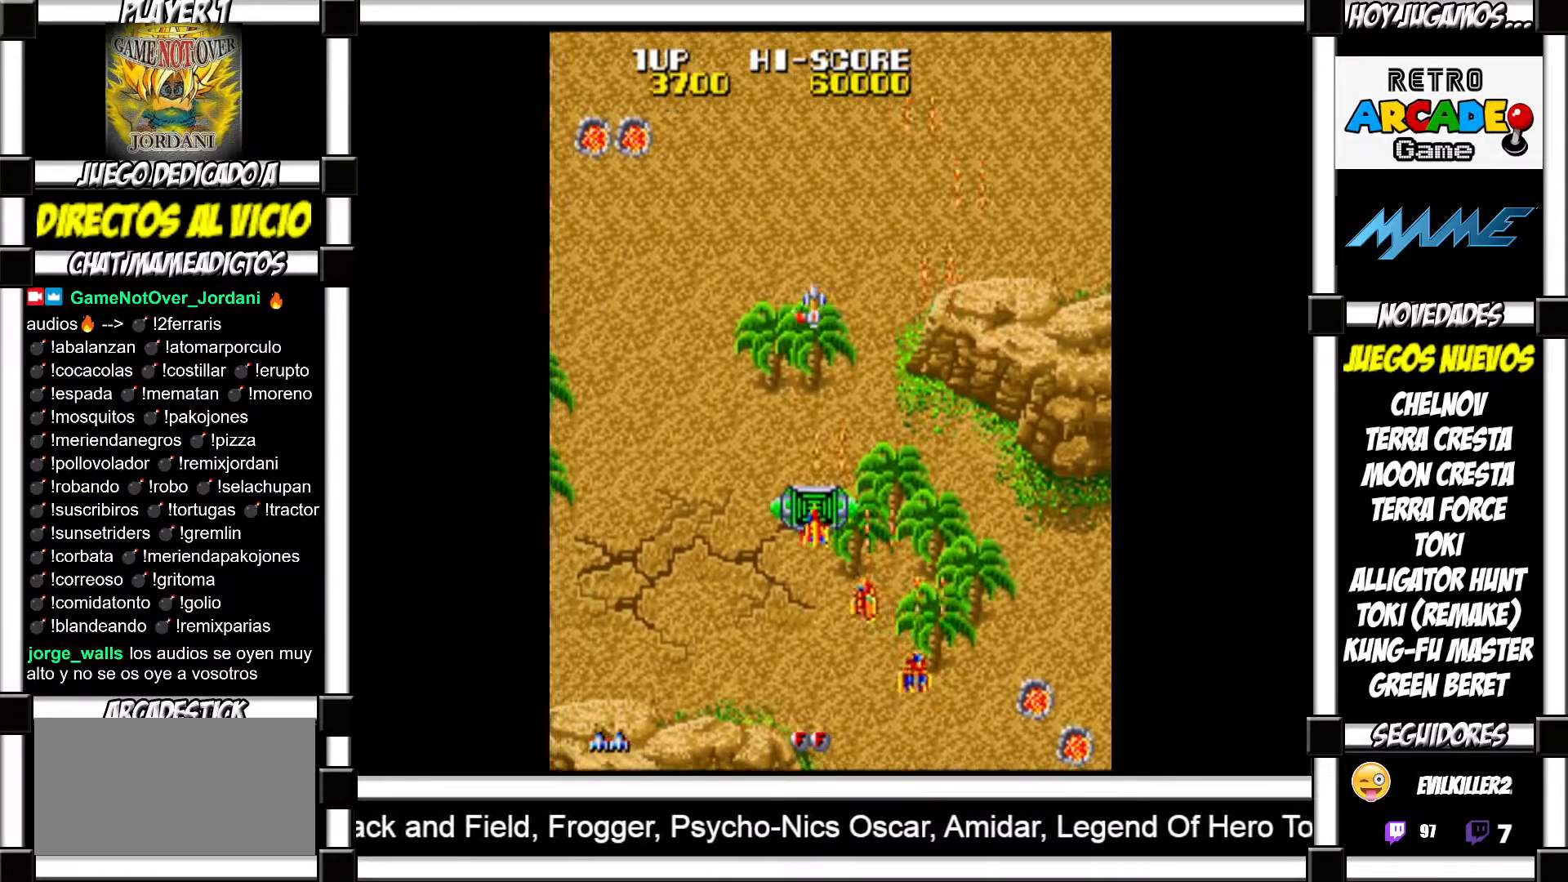
{"buttons": [], "events": [[33, "SQUARE", "down"], [67, "SQUARE", "up"], [167, "SQUARE", "down"], [200, "SQUARE", "up"], [300, "SQUARE", "down"], [333, "SQUARE", "up"], [433, "SQUARE", "down"], [467, "SQUARE", "up"]]}
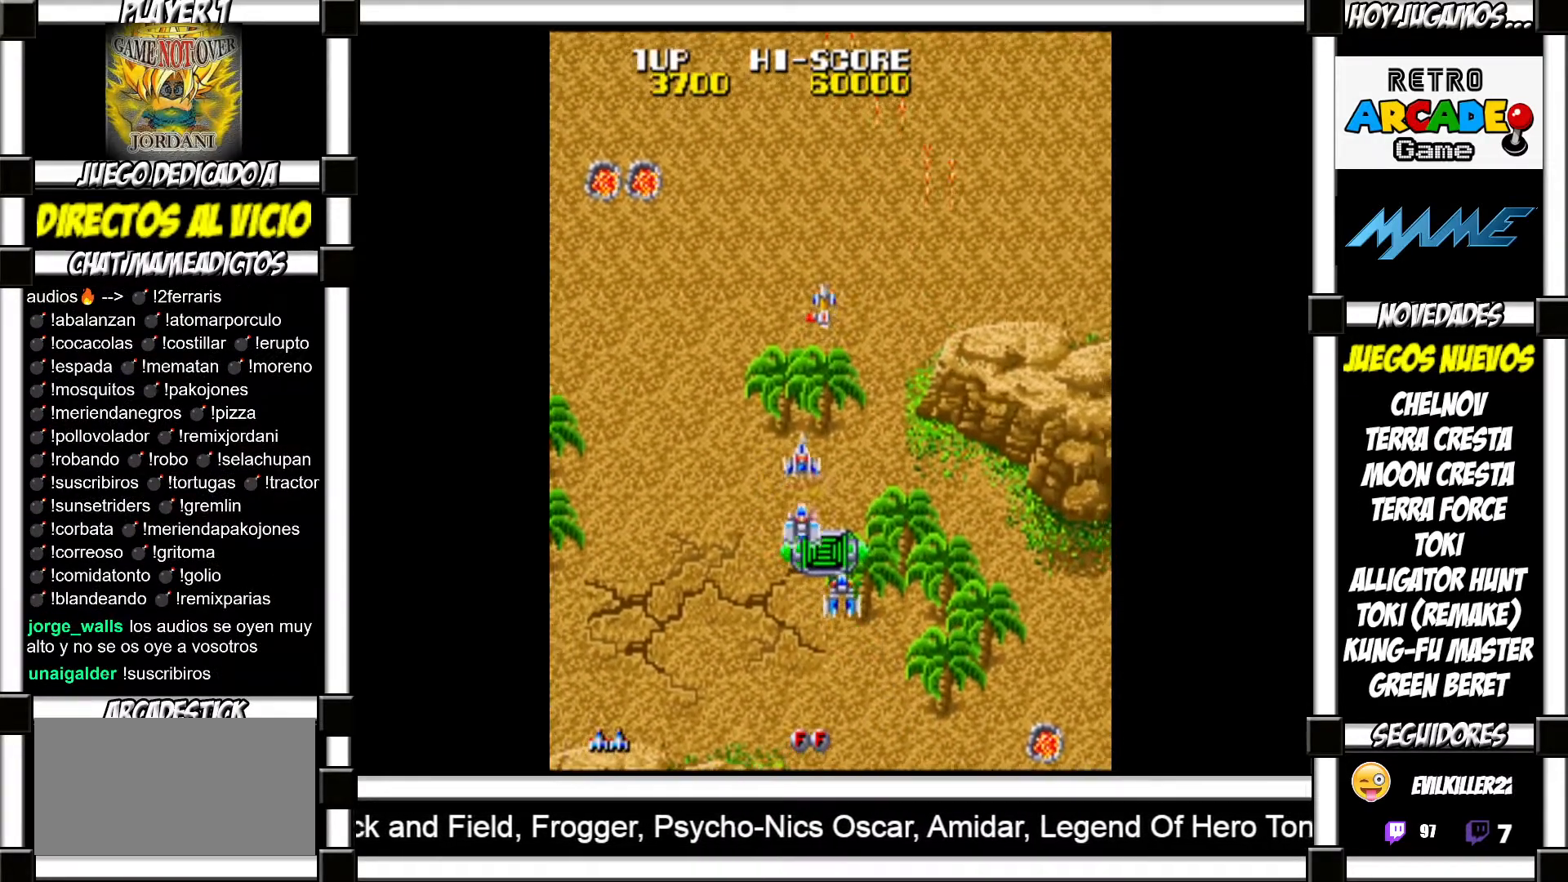
{"buttons": [], "events": [[50, "SQUARE", "down"], [100, "SQUARE", "up"], [183, "SQUARE", "down"], [200, "SQUARE", "up"], [317, "SQUARE", "down"], [350, "SQUARE", "up"], [433, "SQUARE", "down"], [467, "SQUARE", "up"]]}
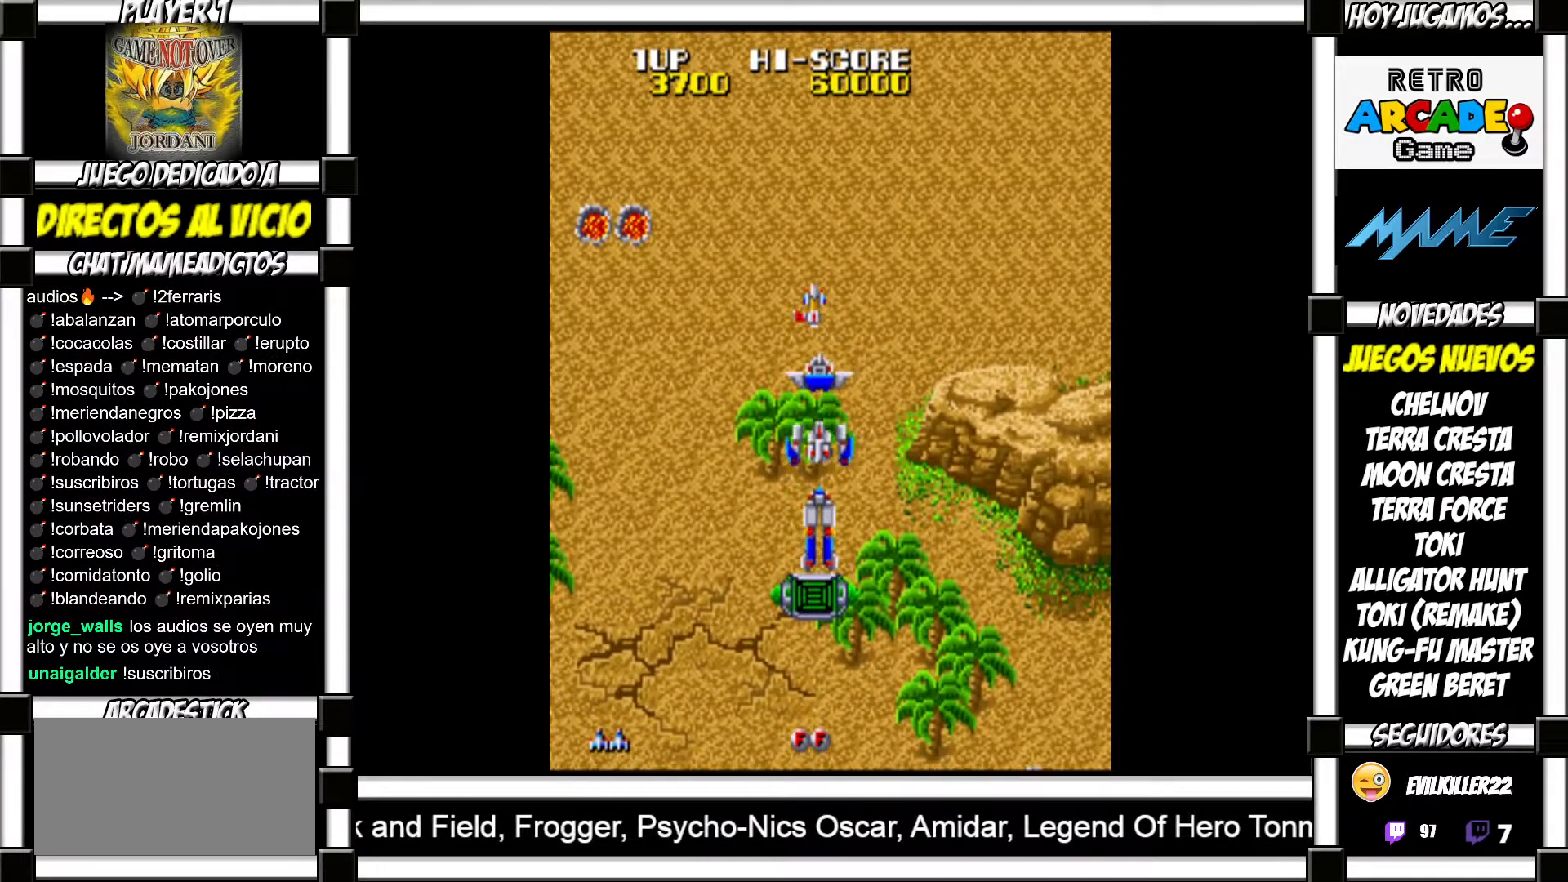
{"buttons": [], "events": [[83, "SQUARE", "down"], [100, "SQUARE", "up"], [217, "SQUARE", "down"], [250, "SQUARE", "up"], [317, "SQUARE", "down"], [367, "SQUARE", "up"], [467, "SQUARE", "down"], [500, "SQUARE", "up"]]}
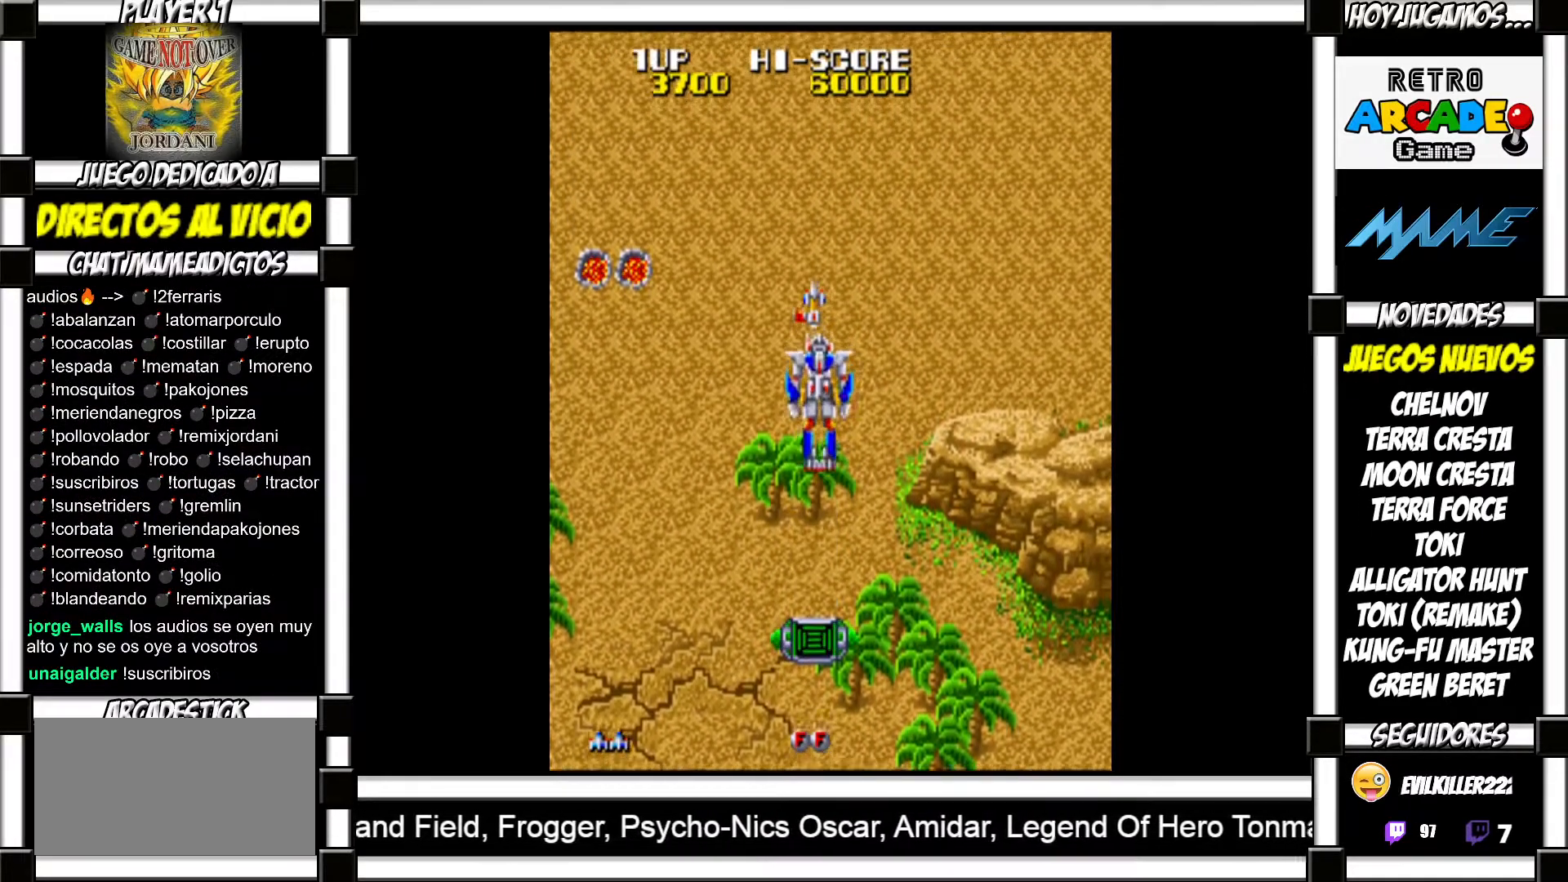
{"buttons": ["SQUARE"], "events": [[117, "SQUARE", "down"], [133, "SQUARE", "up"], [233, "SQUARE", "down"], [267, "SQUARE", "up"], [367, "SQUARE", "down"], [400, "SQUARE", "up"], [500, "SQUARE", "down"]]}
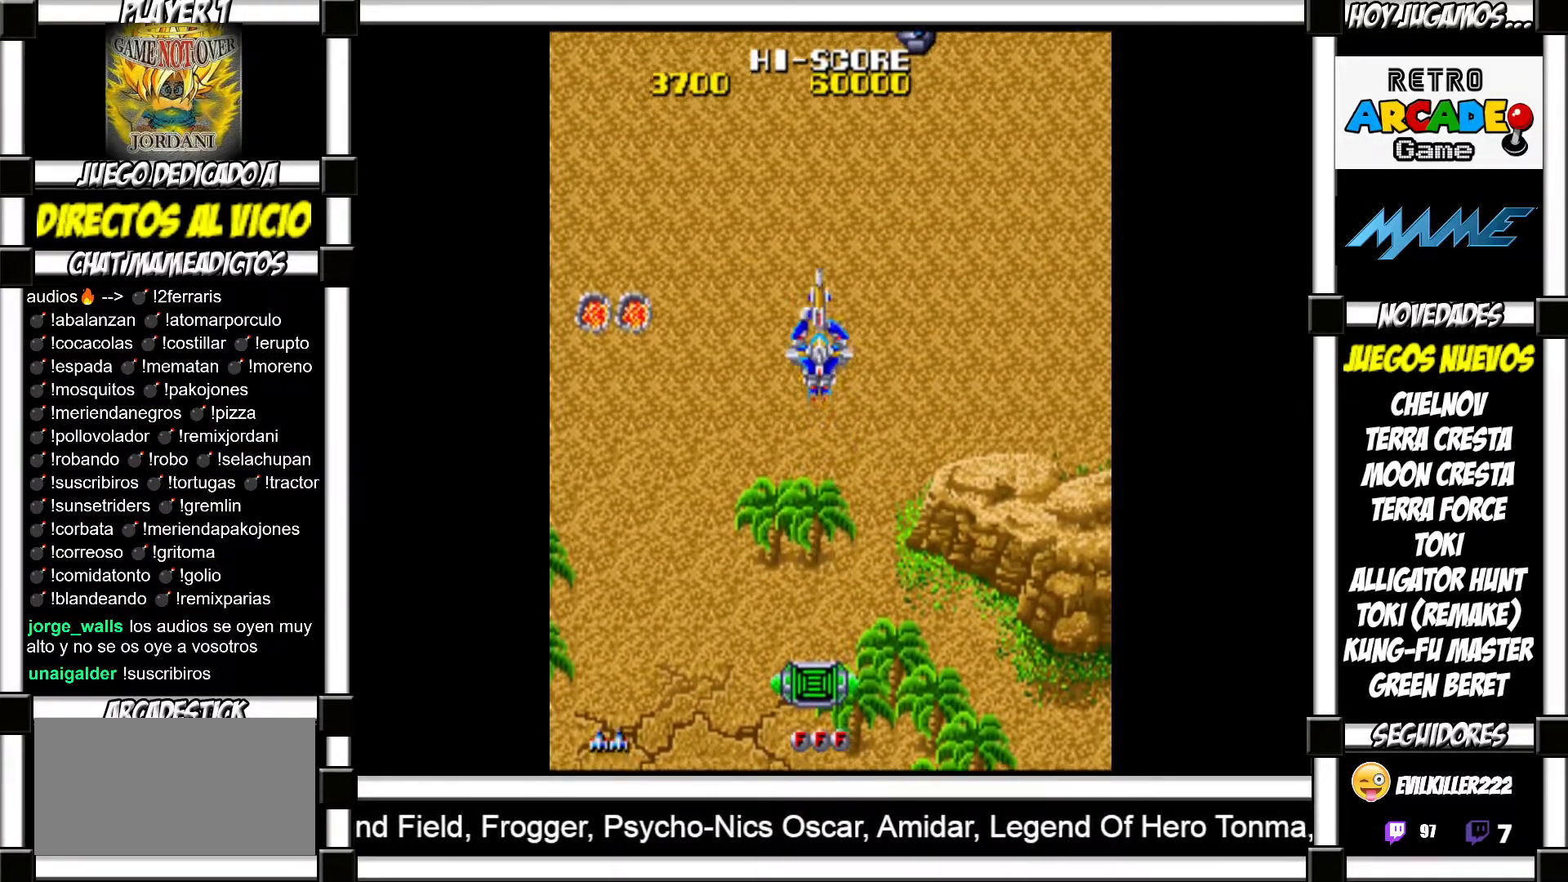
{"buttons": [], "events": [[33, "SQUARE", "up"], [117, "SQUARE", "down"], [167, "SQUARE", "up"], [283, "SQUARE", "down"], [300, "SQUARE", "up"]]}
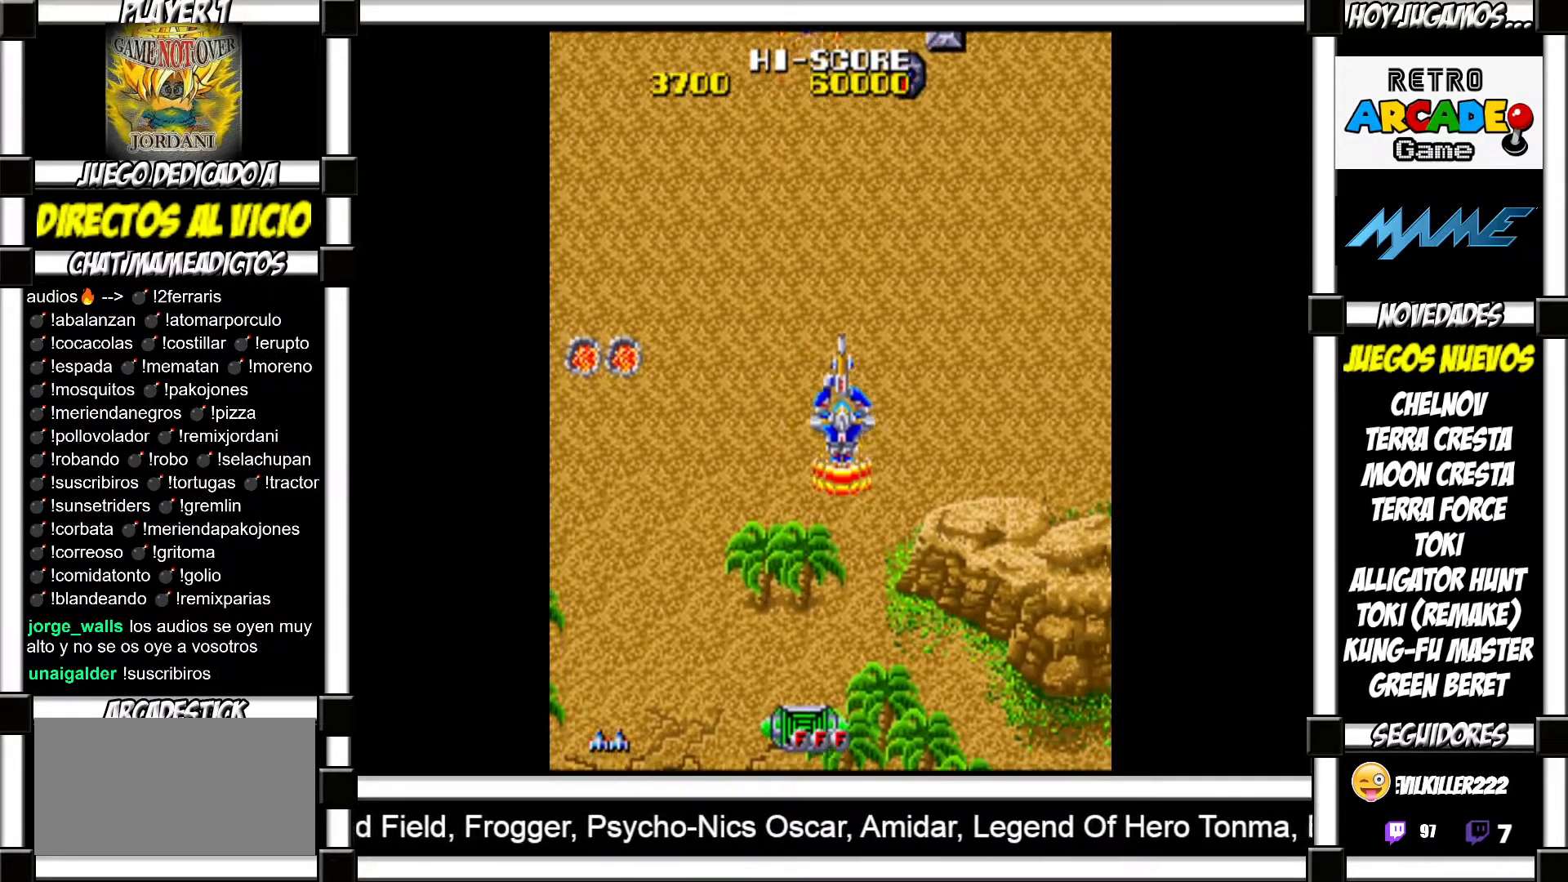
{"buttons": [], "events": [[200, "SQUARE", "down"], [267, "SQUARE", "up"], [367, "SQUARE", "down"], [417, "SQUARE", "up"]]}
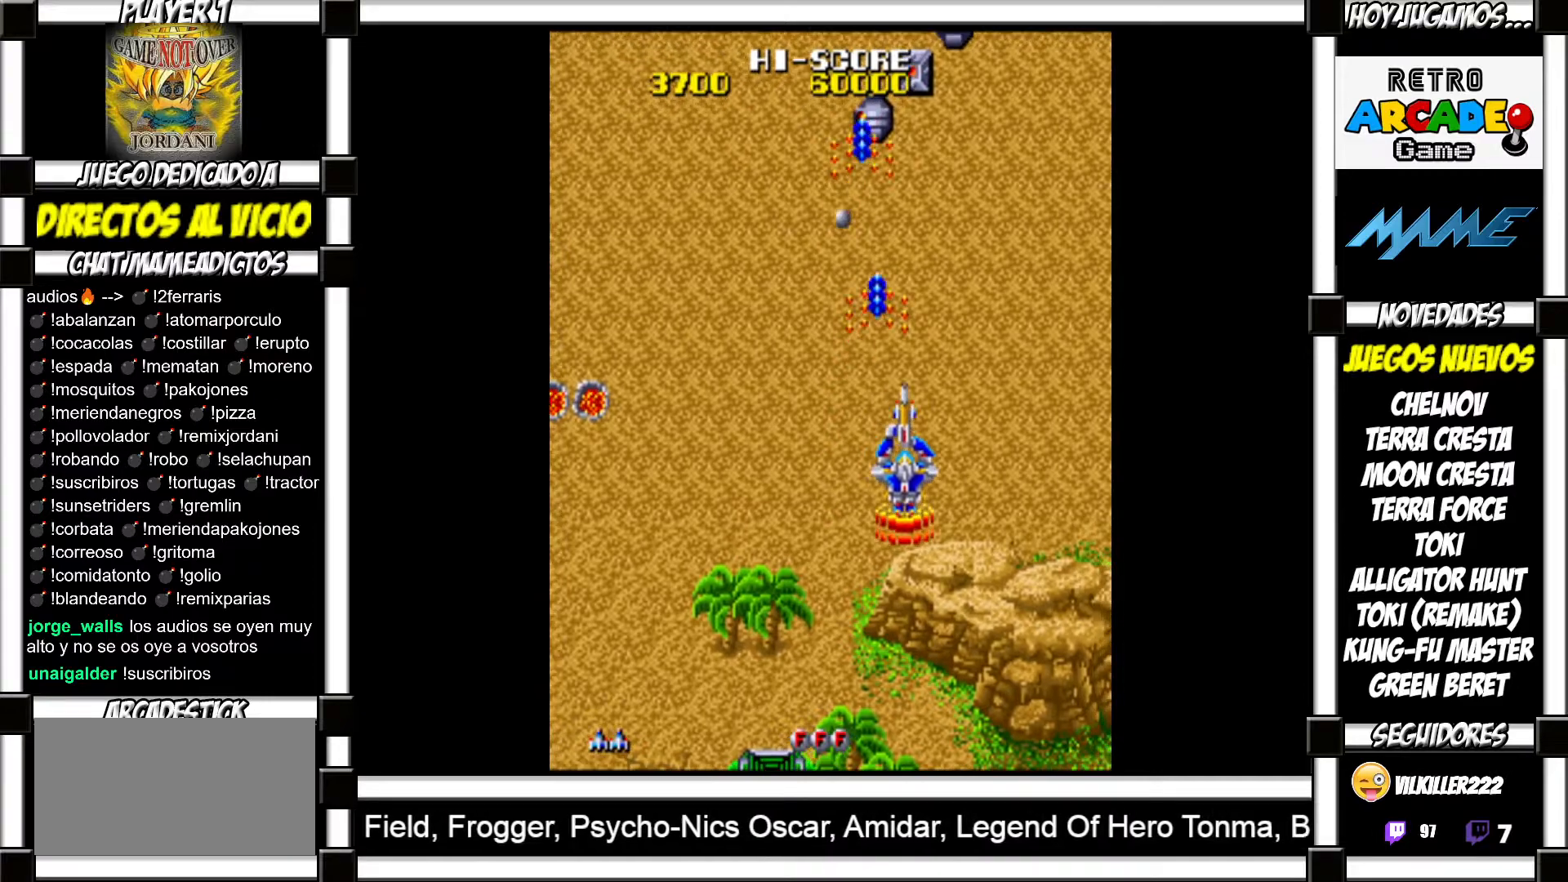
{"buttons": ["SQUARE"], "events": [[33, "SQUARE", "down"], [83, "SQUARE", "up"], [183, "SQUARE", "down"], [233, "SQUARE", "up"], [333, "SQUARE", "down"], [400, "SQUARE", "up"], [500, "SQUARE", "down"]]}
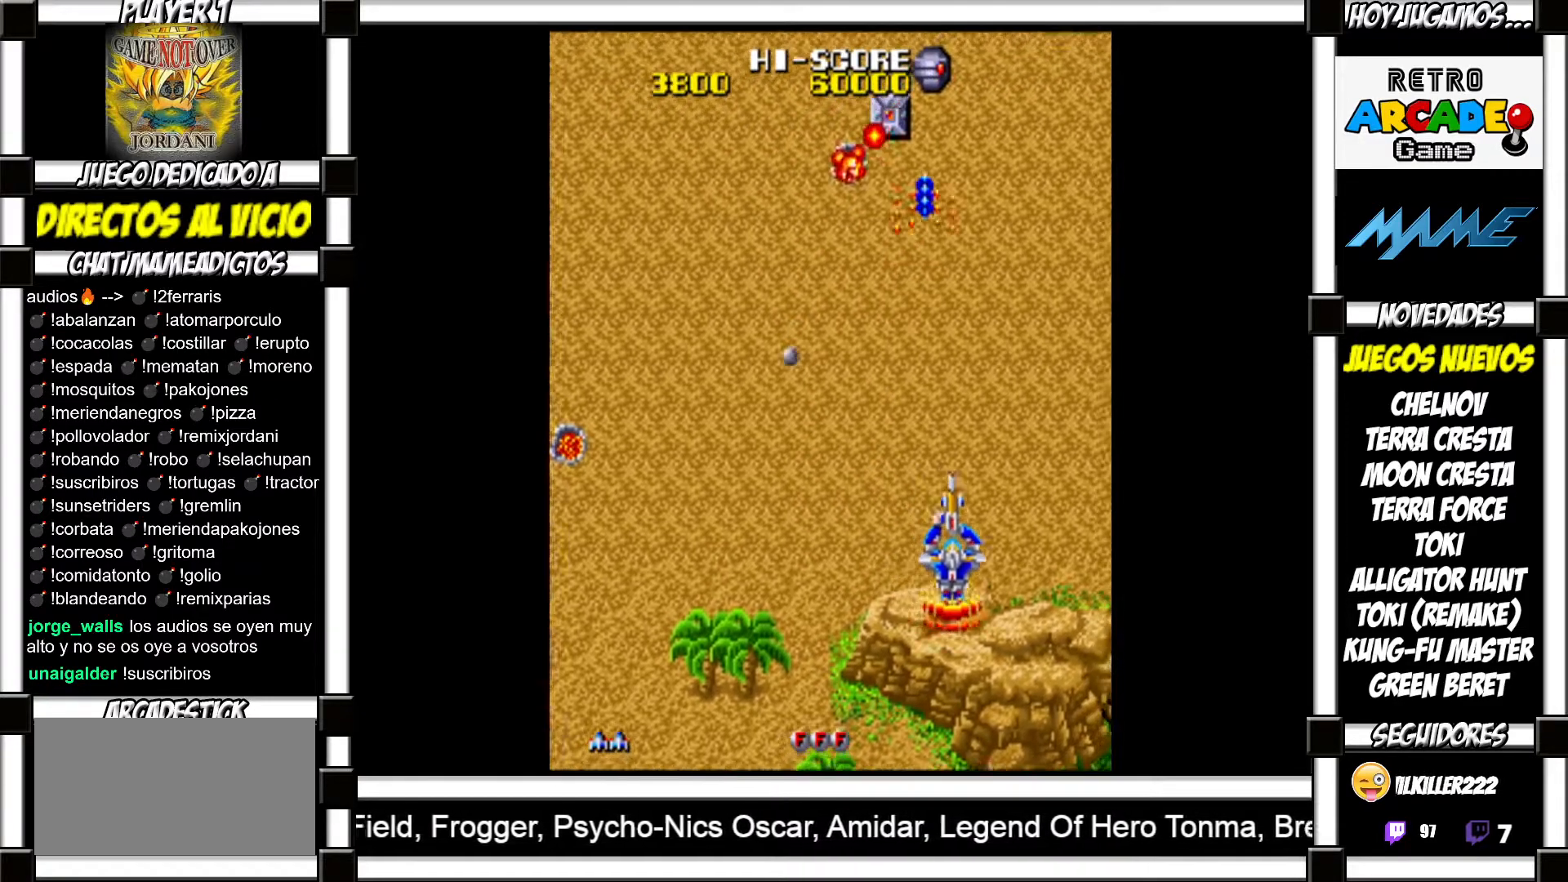
{"buttons": [], "events": [[67, "SQUARE", "up"], [167, "SQUARE", "down"], [233, "SQUARE", "up"], [350, "SQUARE", "down"], [417, "SQUARE", "up"]]}
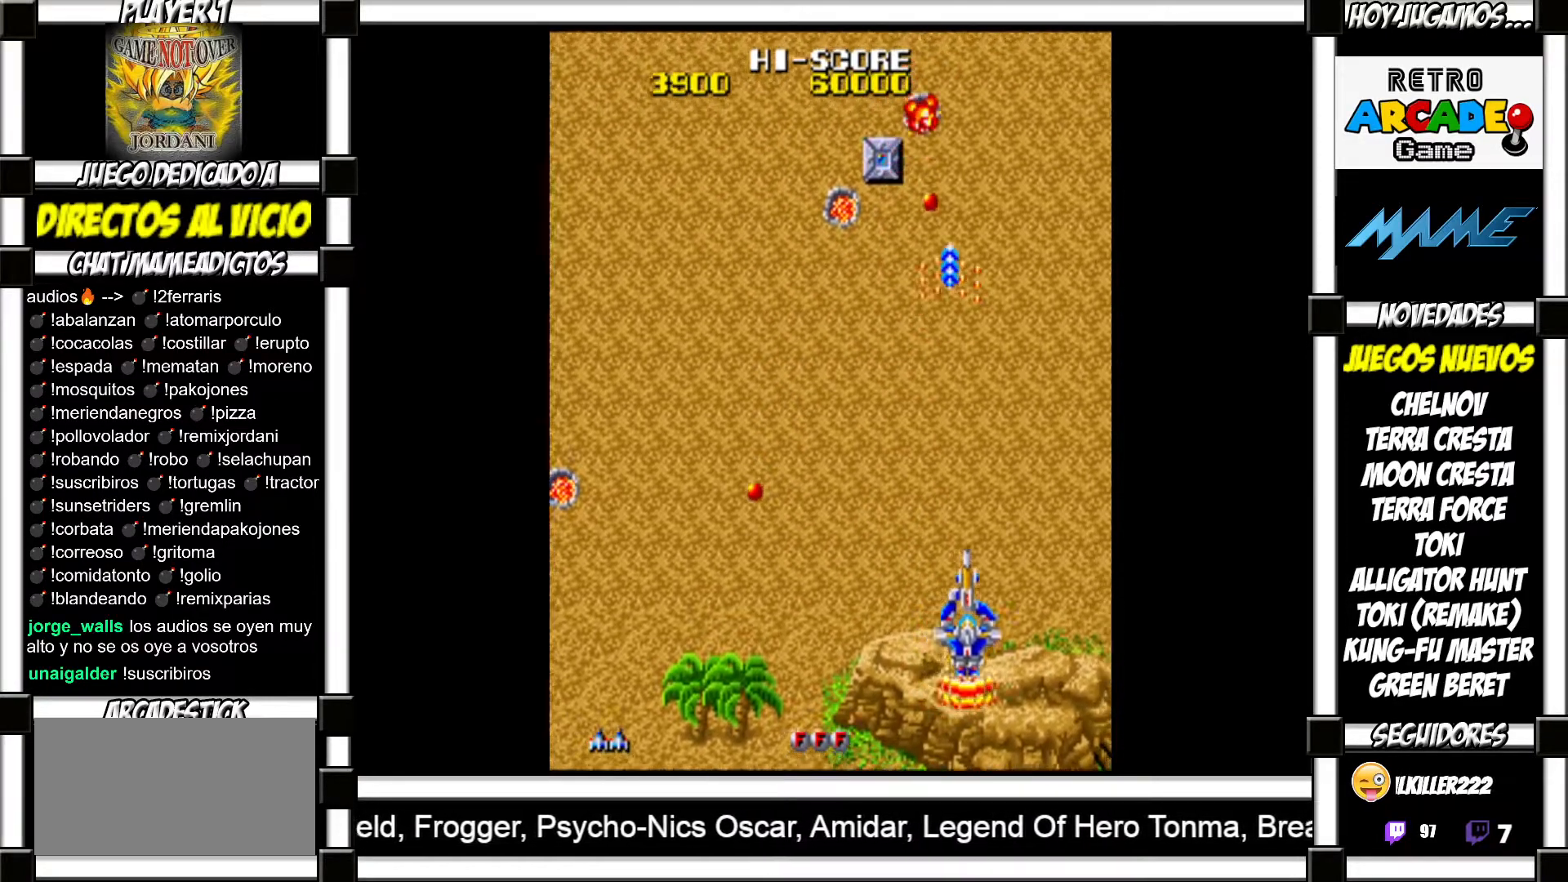
{"buttons": [], "events": [[33, "SQUARE", "down"], [83, "SQUARE", "up"], [217, "SQUARE", "down"], [283, "SQUARE", "up"], [400, "SQUARE", "down"], [450, "SQUARE", "up"]]}
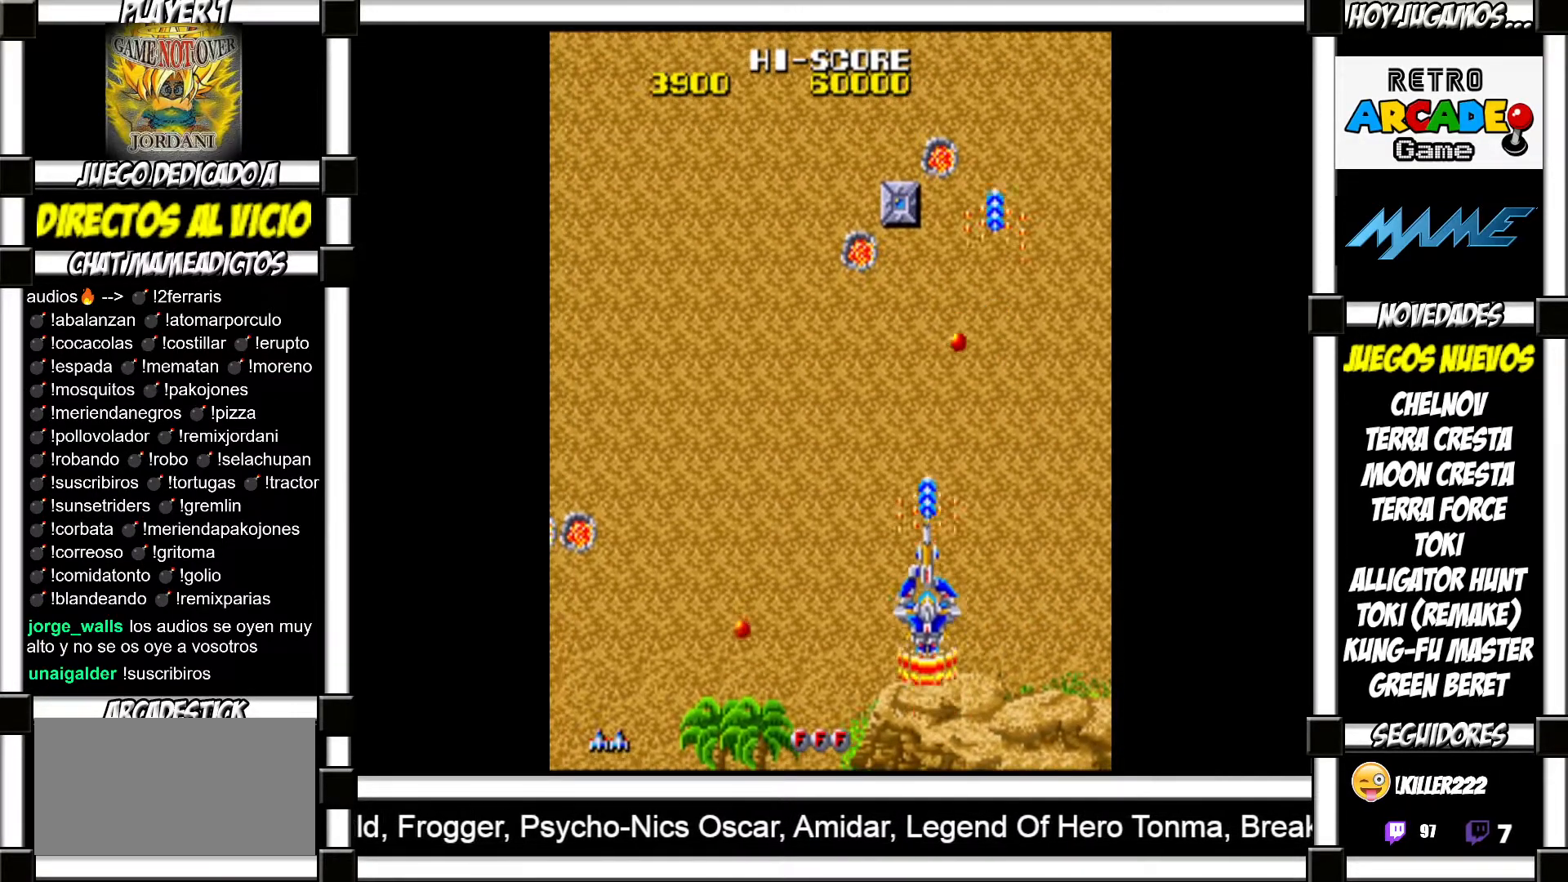
{"buttons": [], "events": [[67, "SQUARE", "down"], [117, "SQUARE", "up"], [333, "SQUARE", "down"], [367, "SQUARE", "up"], [467, "SQUARE", "down"], [500, "SQUARE", "up"]]}
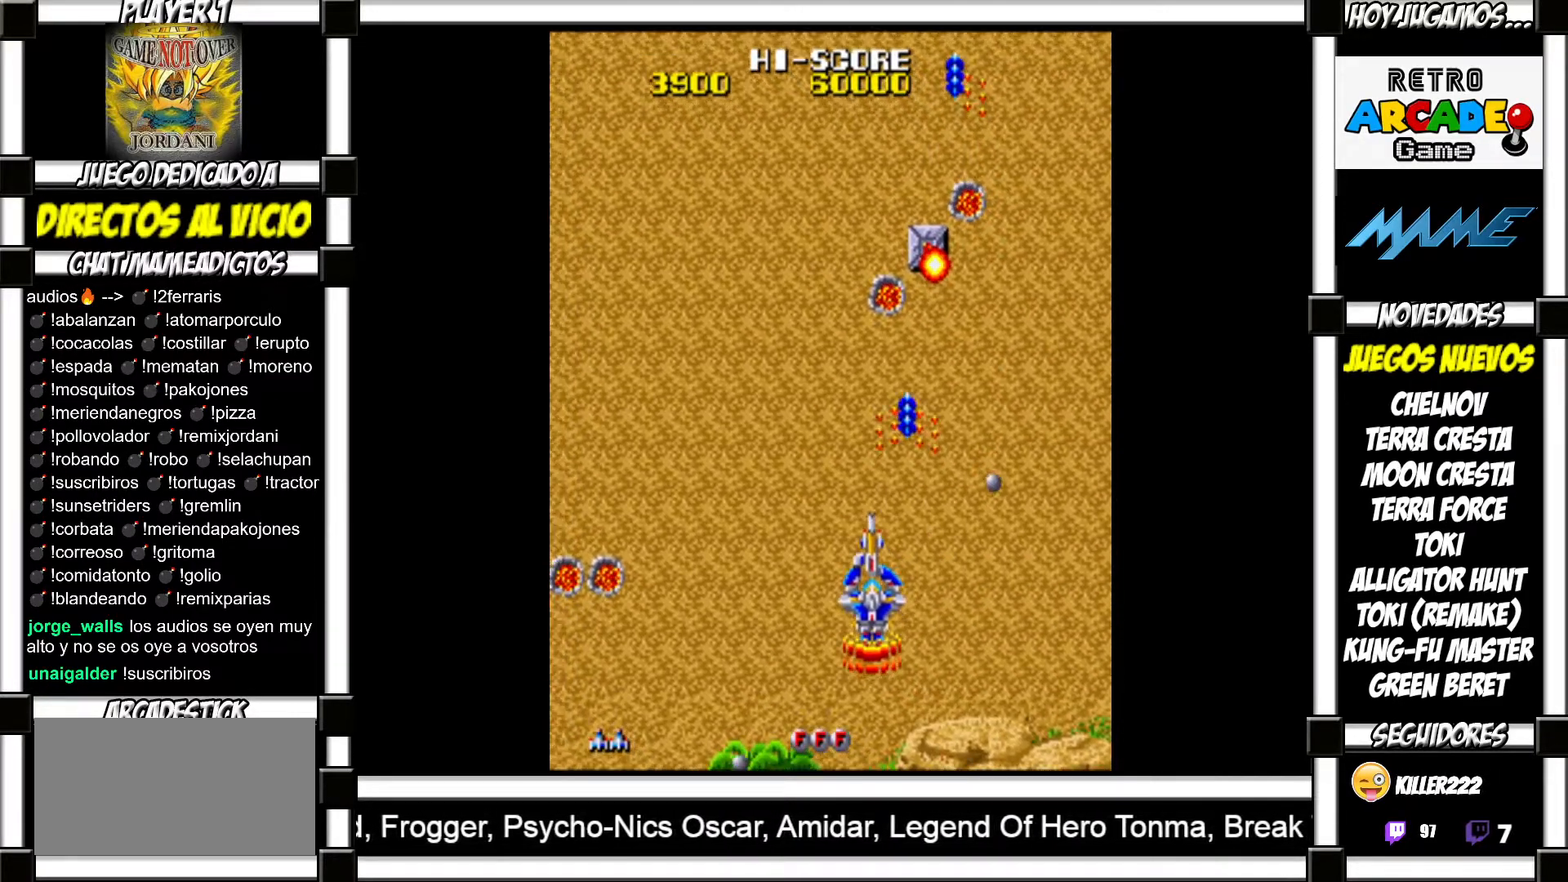
{"buttons": [], "events": [[100, "SQUARE", "down"], [150, "SQUARE", "up"], [250, "SQUARE", "down"], [283, "SQUARE", "up"], [383, "SQUARE", "down"], [417, "SQUARE", "up"]]}
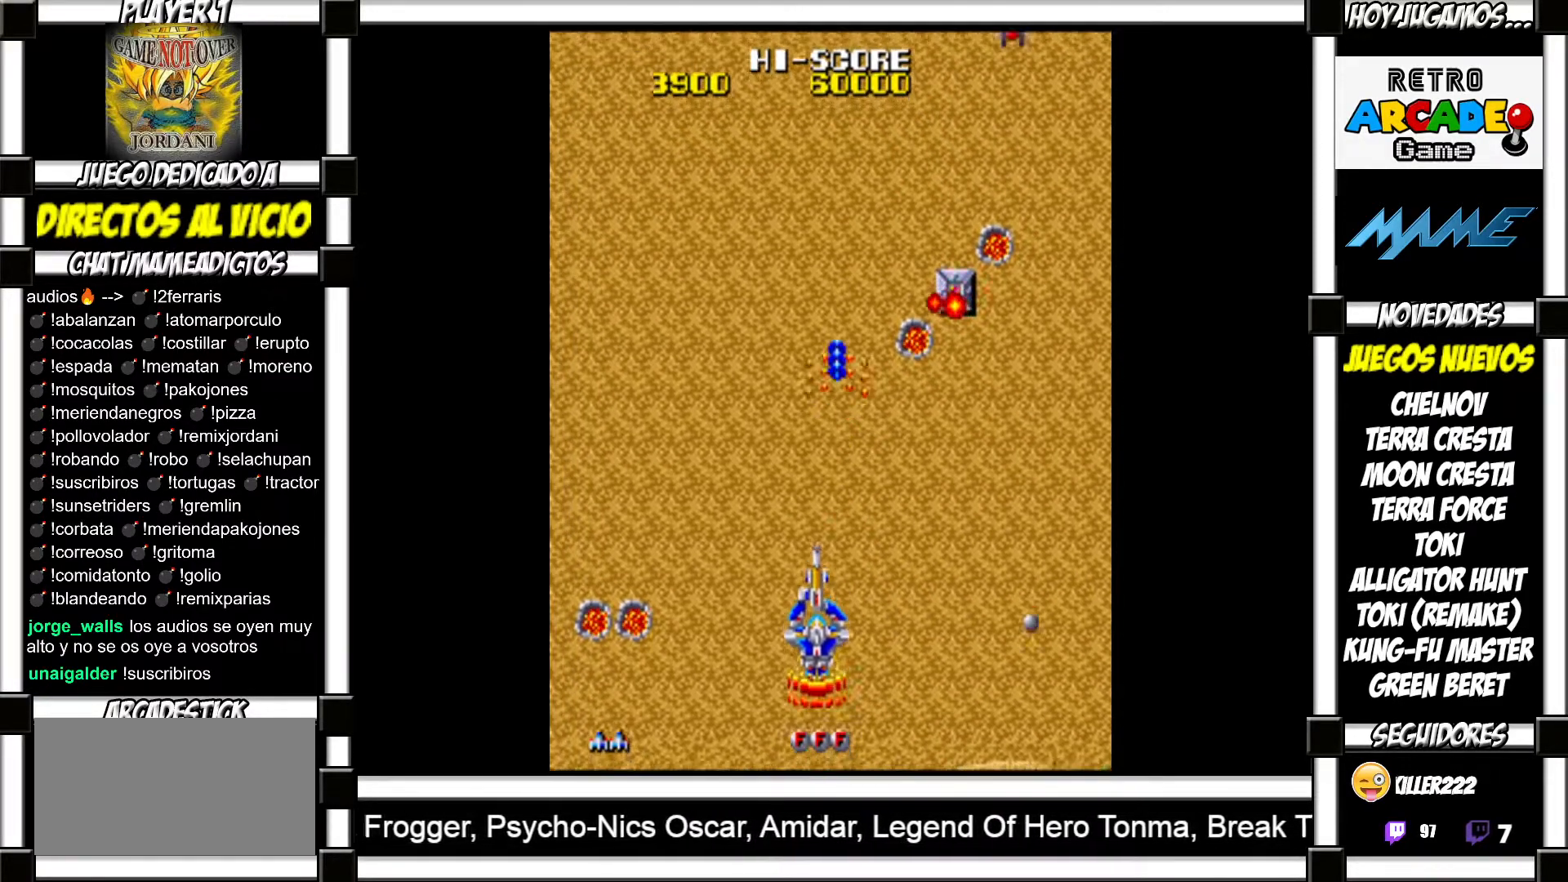
{"buttons": [], "events": [[17, "SQUARE", "down"], [83, "SQUARE", "up"], [183, "SQUARE", "down"], [233, "SQUARE", "up"]]}
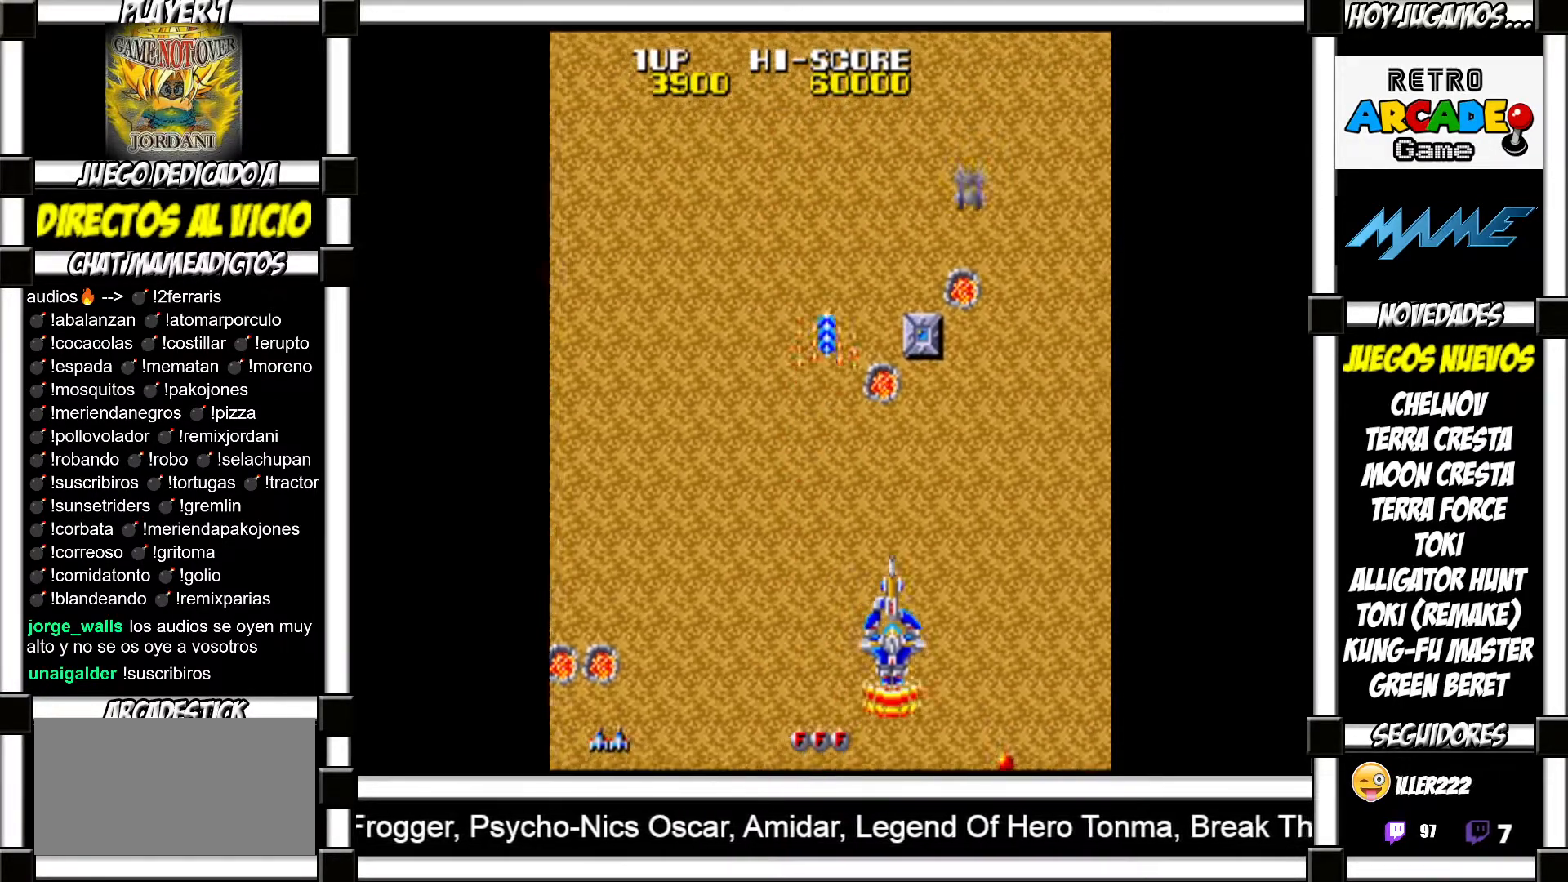
{"buttons": [], "events": [[117, "SQUARE", "down"], [167, "SQUARE", "up"], [267, "SQUARE", "down"], [317, "SQUARE", "up"], [417, "SQUARE", "down"], [450, "SQUARE", "up"]]}
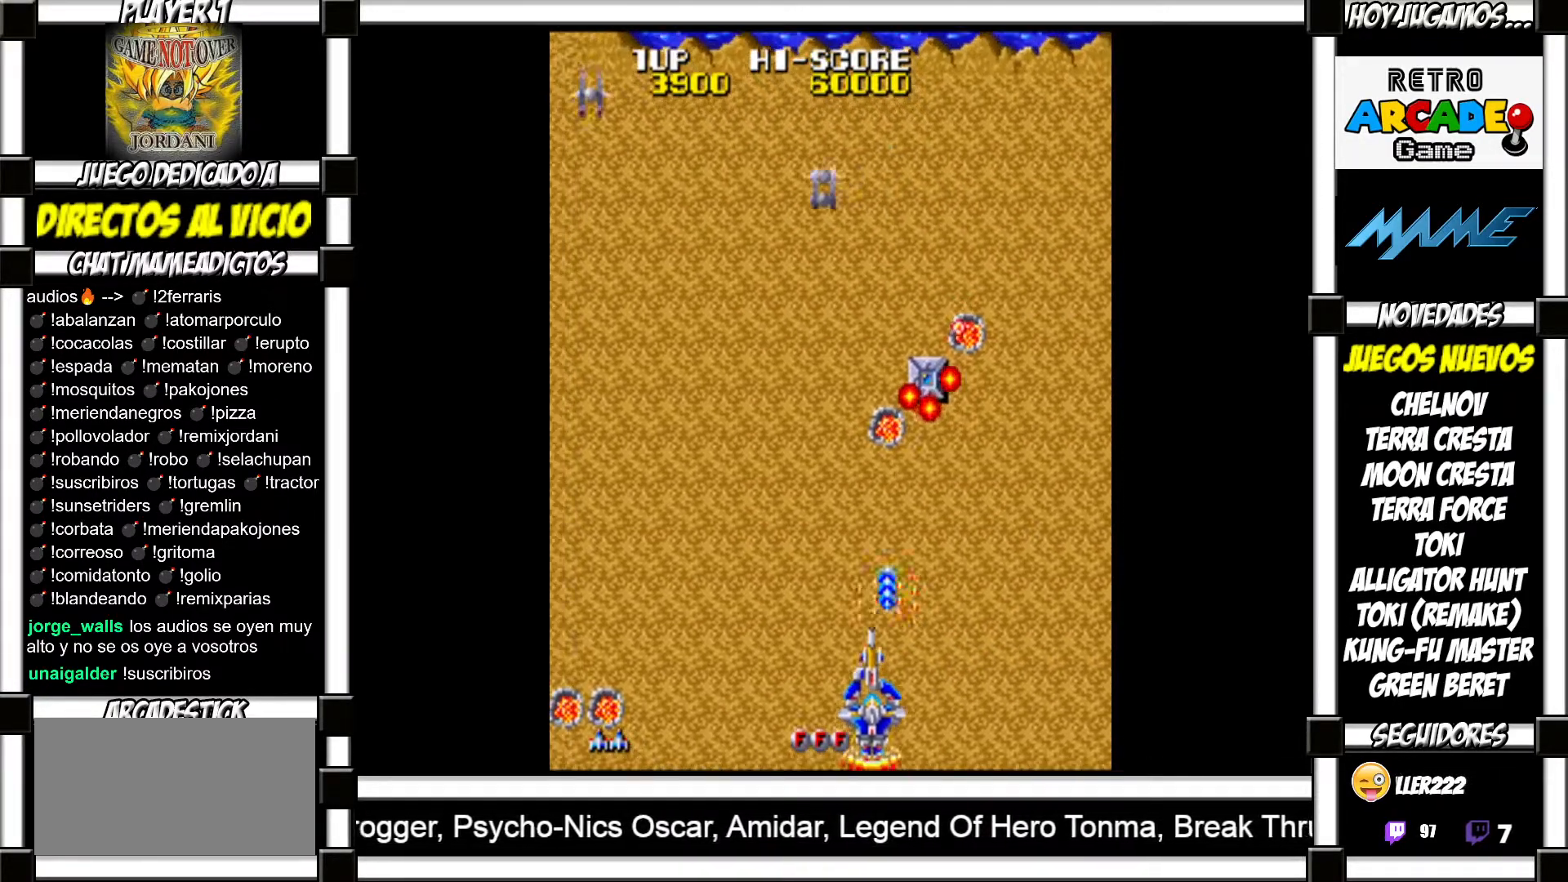
{"buttons": [], "events": [[67, "SQUARE", "down"], [117, "SQUARE", "up"], [233, "SQUARE", "down"], [300, "SQUARE", "up"], [400, "SQUARE", "down"], [450, "SQUARE", "up"]]}
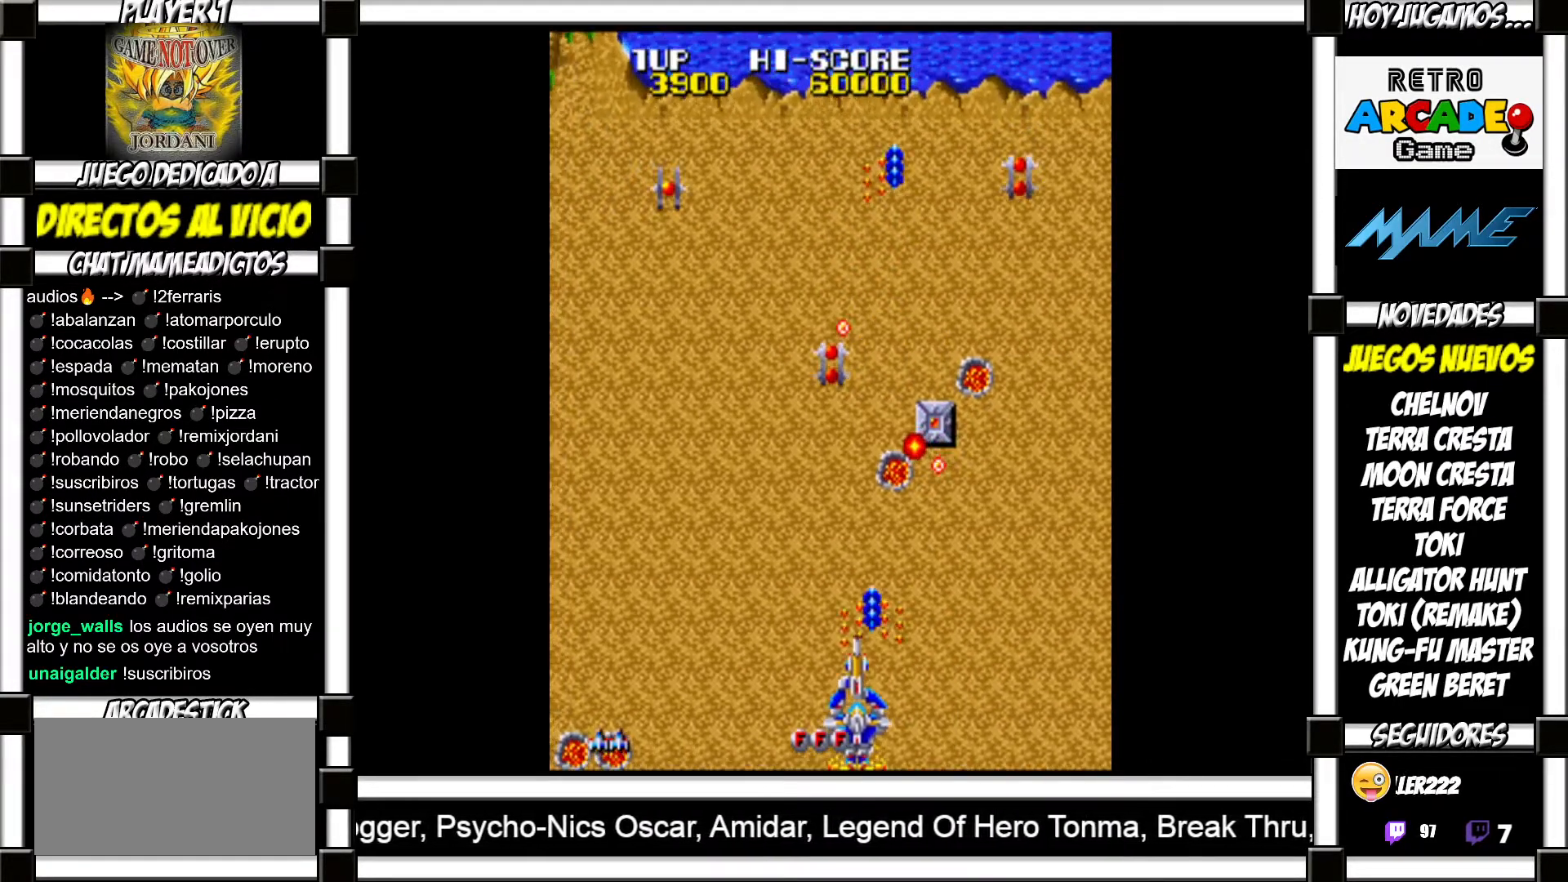
{"buttons": [], "events": [[67, "SQUARE", "down"], [133, "SQUARE", "up"], [233, "SQUARE", "down"], [283, "SQUARE", "up"], [383, "SQUARE", "down"], [450, "SQUARE", "up"]]}
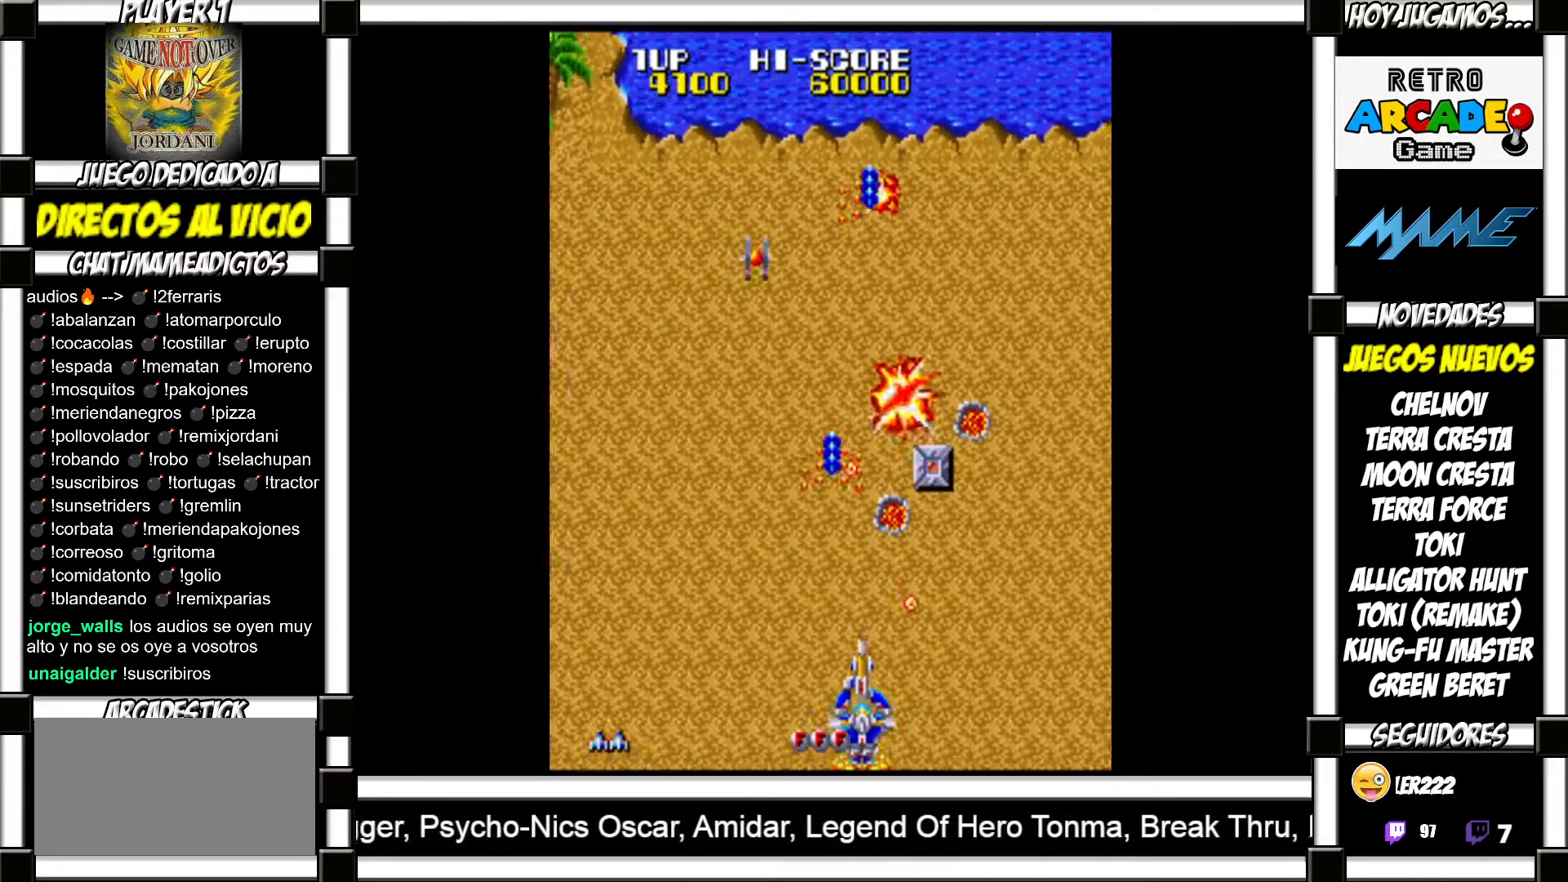
{"buttons": ["SQUARE"], "events": [[67, "SQUARE", "down"], [117, "SQUARE", "up"], [217, "SQUARE", "down"], [267, "SQUARE", "up"], [350, "SQUARE", "down"], [400, "SQUARE", "up"], [500, "SQUARE", "down"]]}
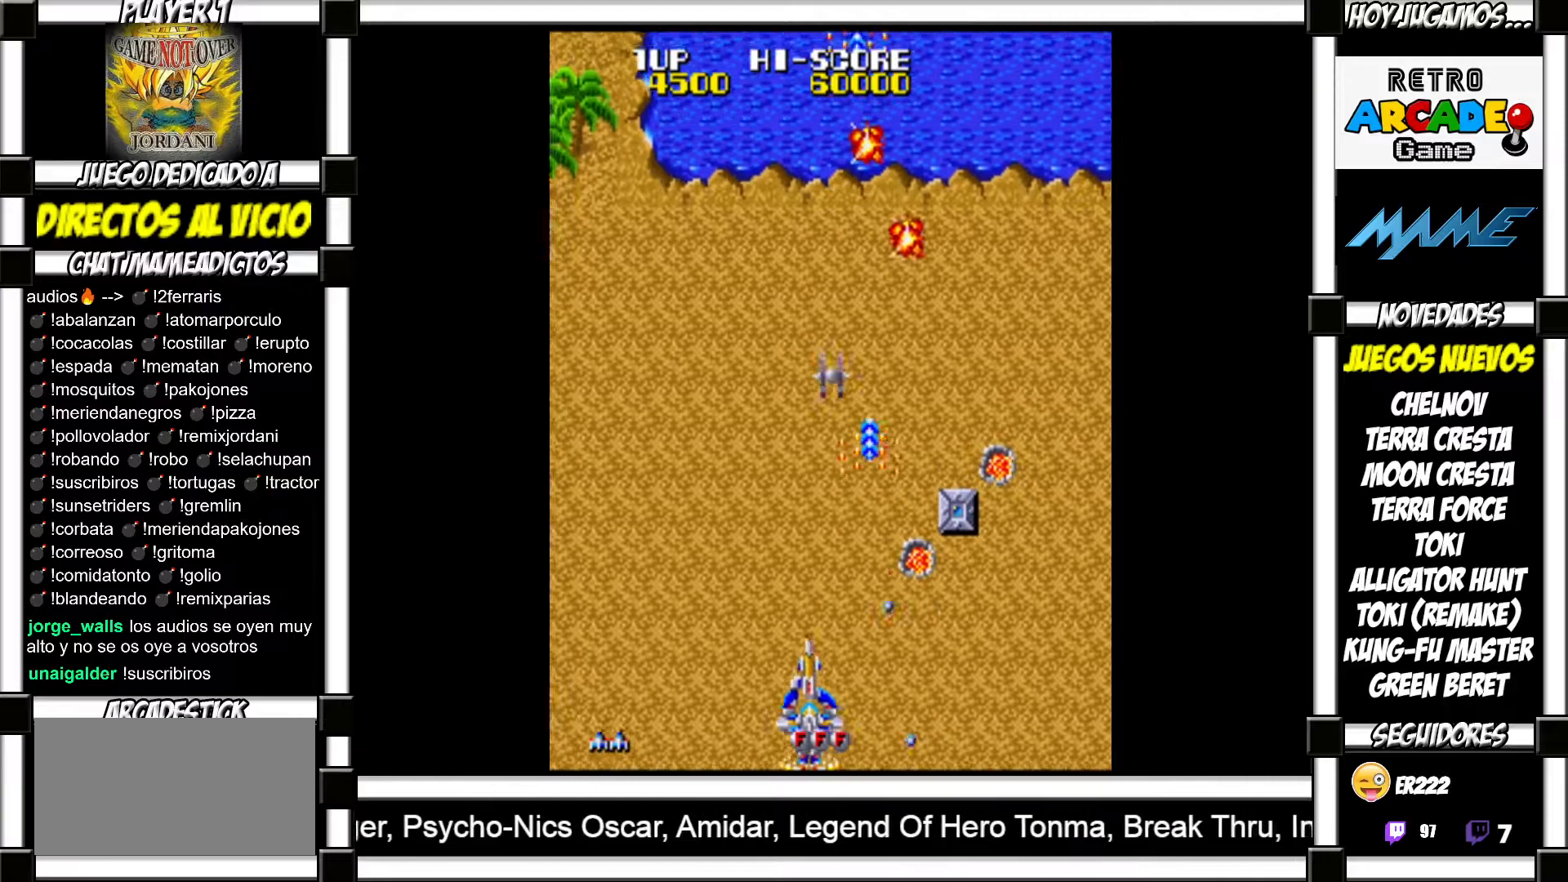
{"buttons": [], "events": [[50, "SQUARE", "up"], [133, "SQUARE", "down"], [183, "SQUARE", "up"], [300, "SQUARE", "down"], [333, "SQUARE", "up"], [450, "SQUARE", "down"], [483, "SQUARE", "up"]]}
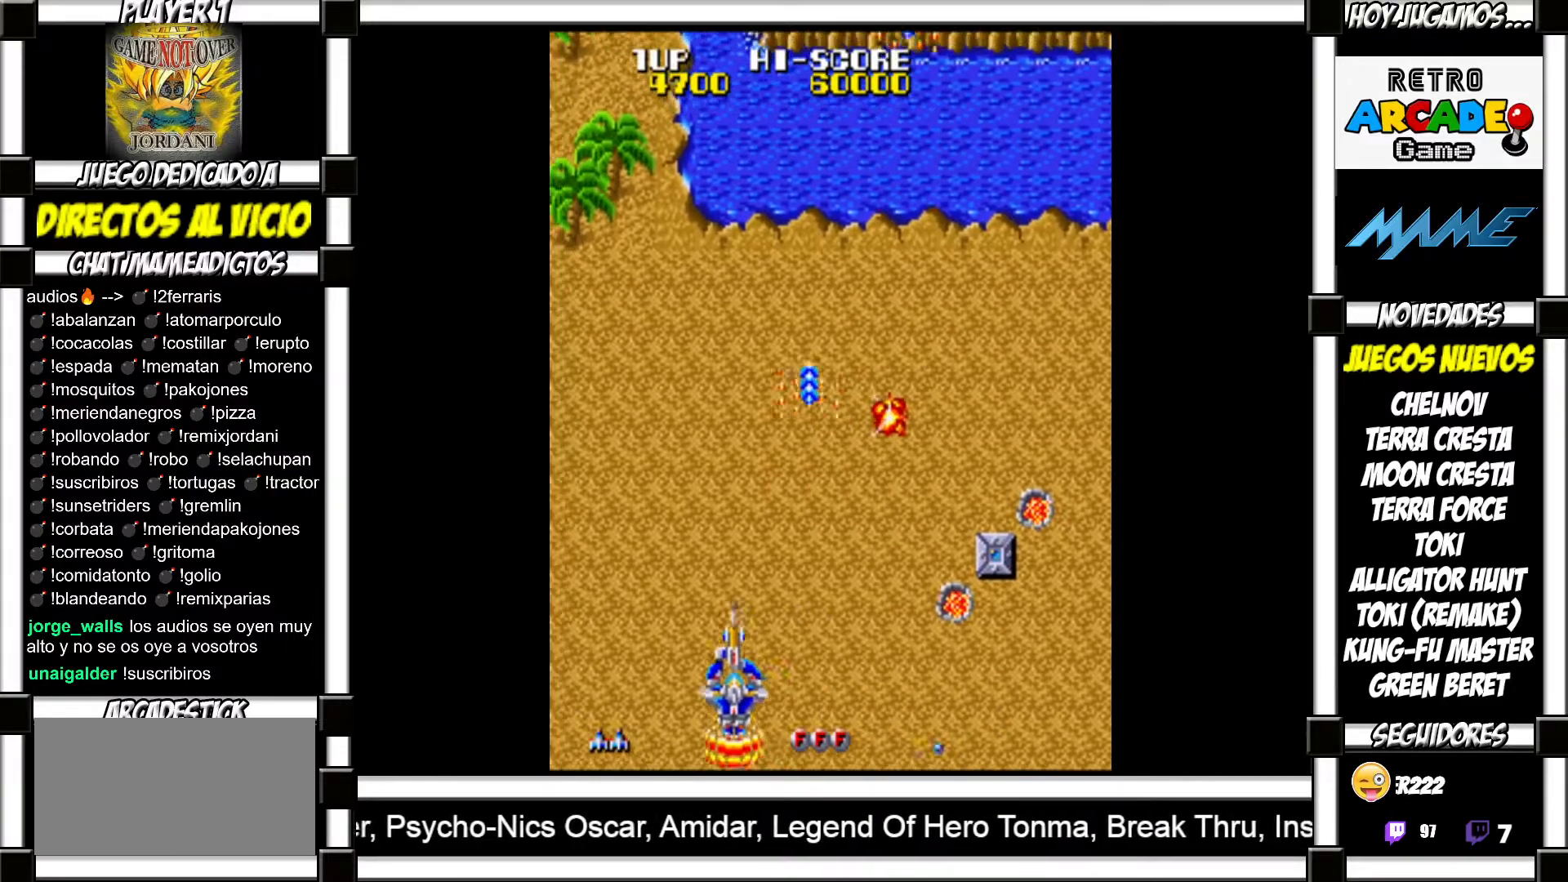
{"buttons": [], "events": [[100, "SQUARE", "down"], [133, "SQUARE", "up"], [267, "SQUARE", "down"], [300, "SQUARE", "up"], [417, "SQUARE", "down"], [467, "SQUARE", "up"]]}